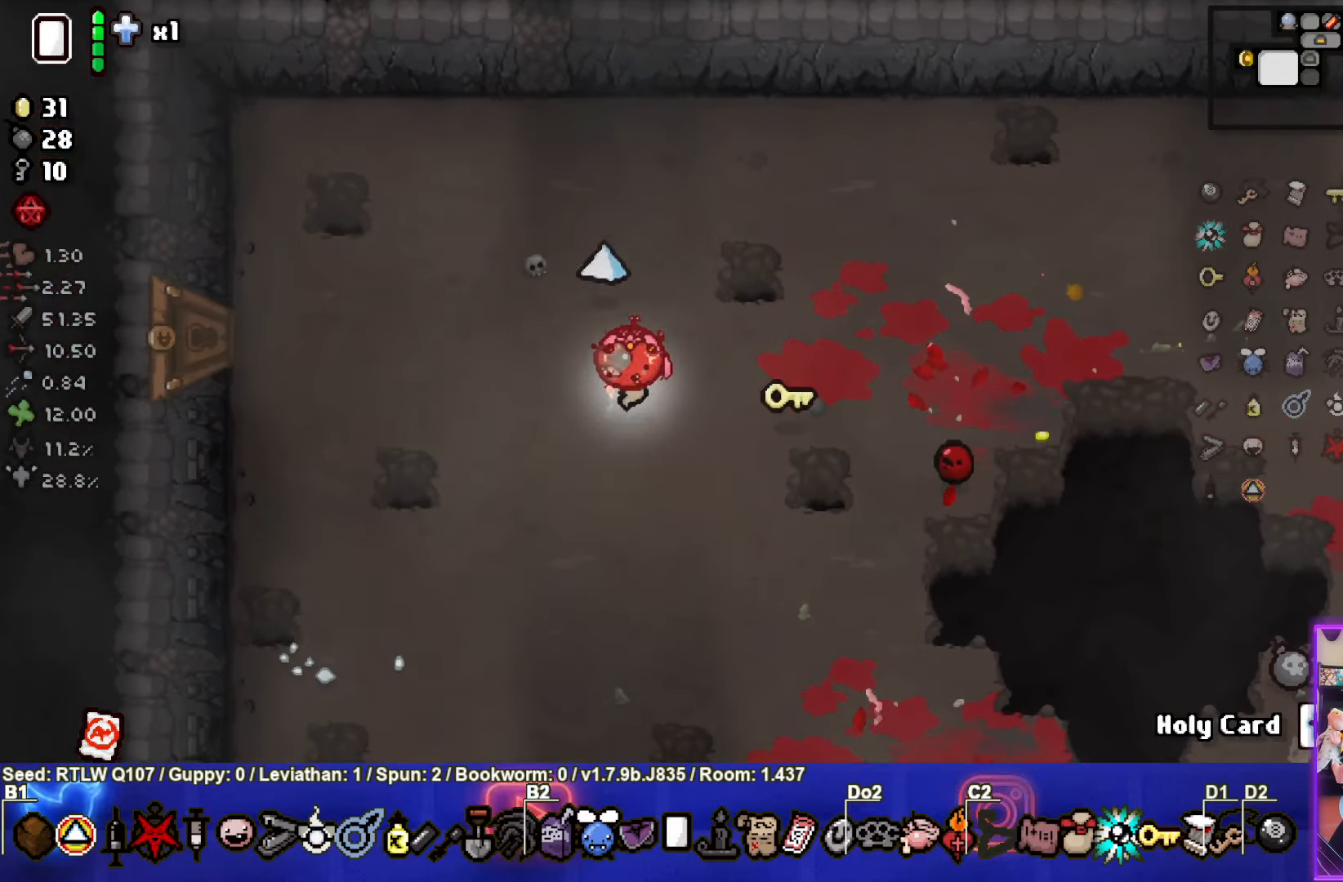
Gameplay with a controller (PlayStation layout); each line is a JSON object with the inputs held at the frame after it. "events" lists button and stick changes between this image and that frame as [ms after this image, input, new state], when the widget could be followed in between. Not read: right_stick.
{"buttons": [], "left_stick": "left", "events": []}
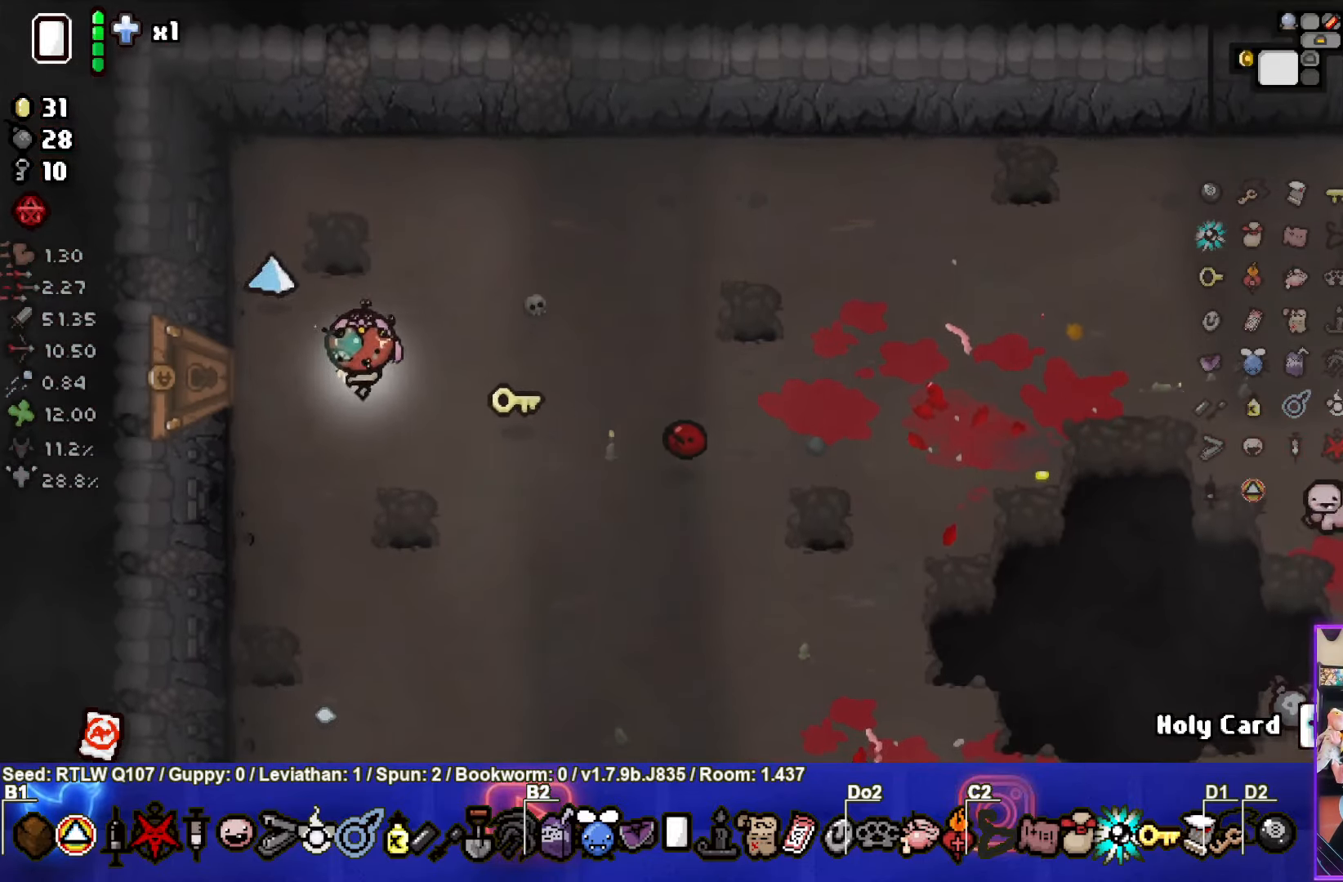
{"buttons": [], "left_stick": "center", "events": [[400, "left_stick", "center"]]}
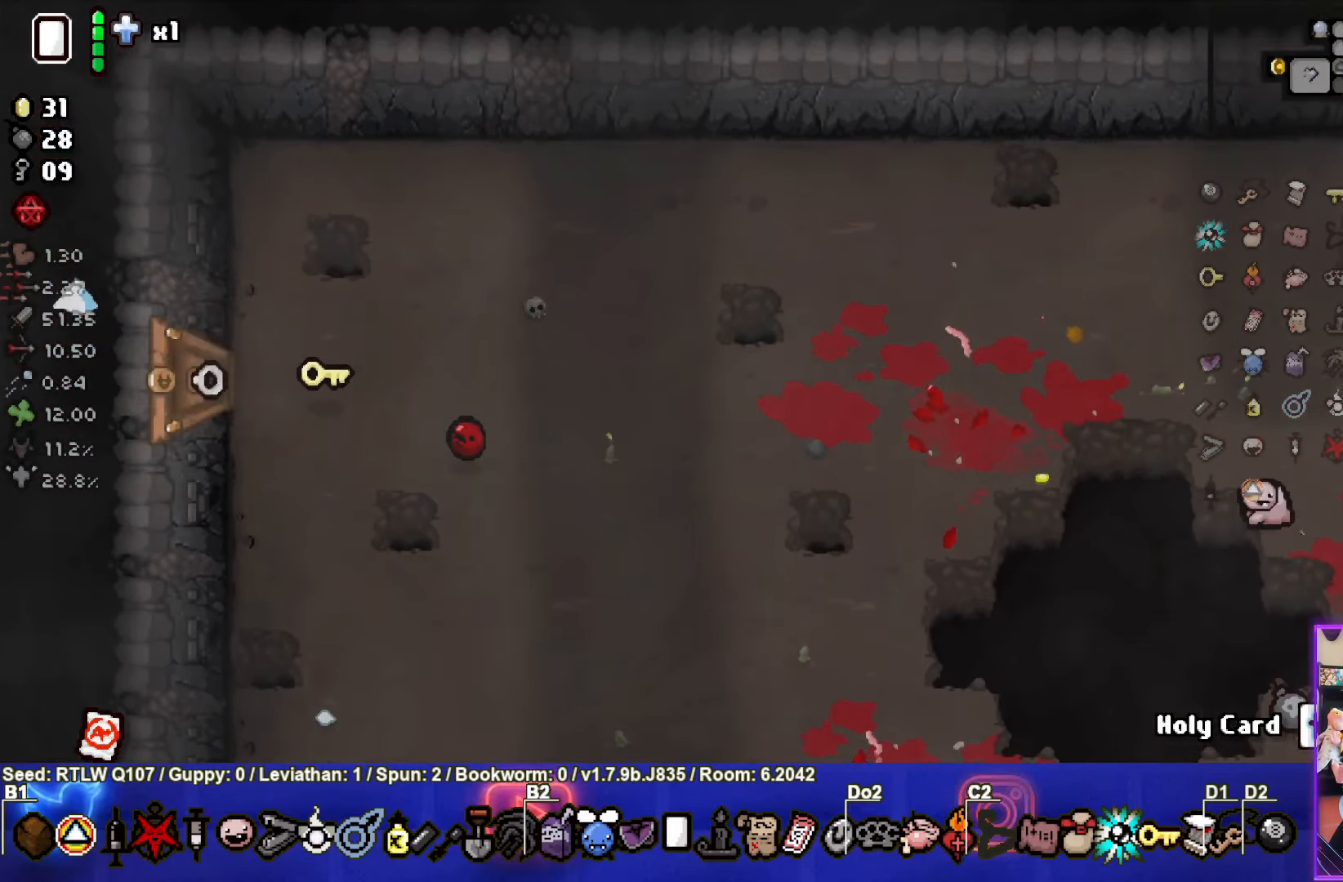
{"buttons": [], "left_stick": "center", "events": []}
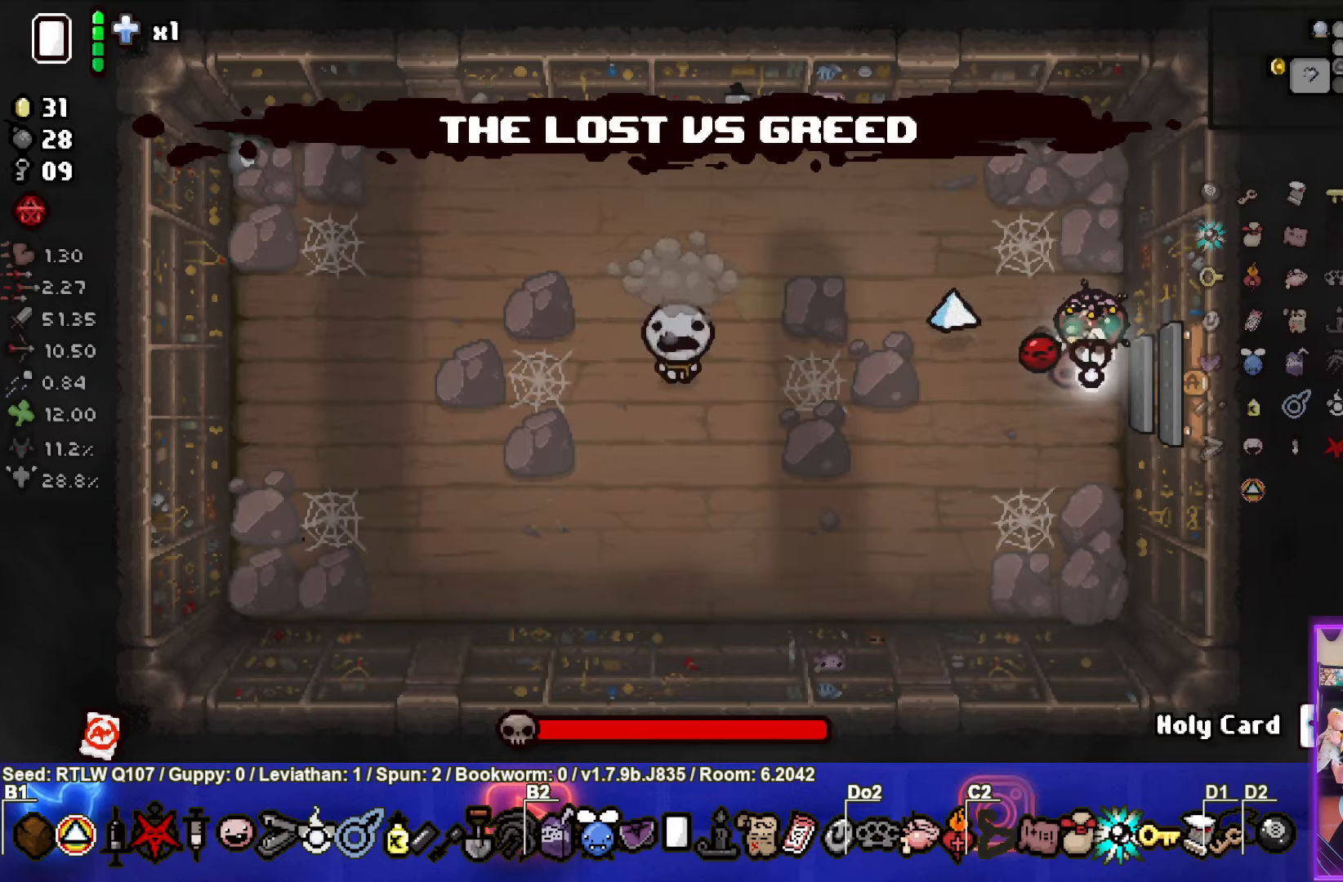
{"buttons": ["SQUARE"], "left_stick": "center", "events": [[83, "left_stick", "left"], [200, "SQUARE", "down"], [366, "SQUARE", "up"], [433, "SQUARE", "down"], [433, "left_stick", "center"]]}
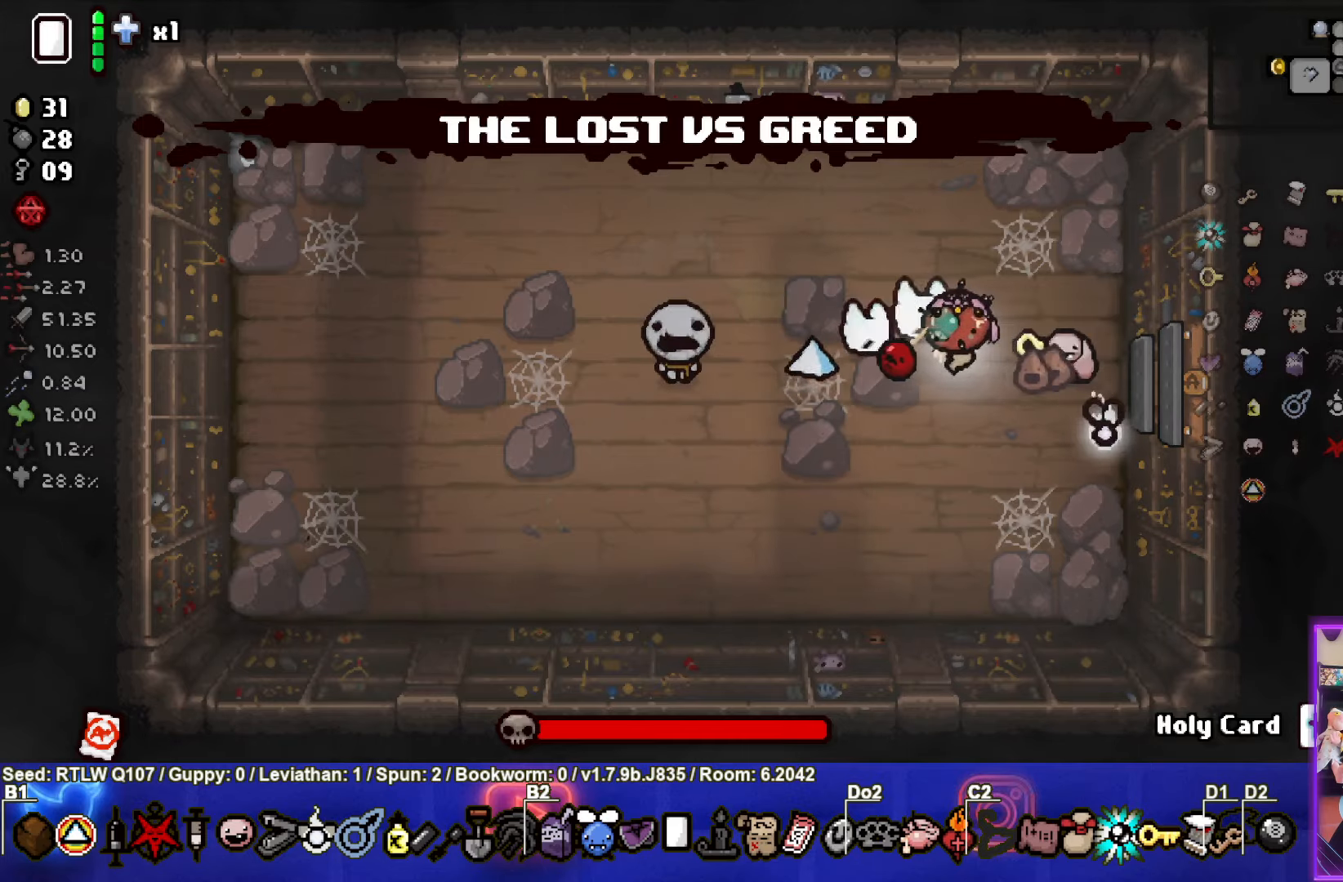
{"buttons": [], "left_stick": "right", "events": [[16, "left_stick", "right"], [83, "SQUARE", "up"], [133, "SQUARE", "down"], [200, "left_stick", "center"], [283, "SQUARE", "up"], [333, "SQUARE", "down"], [400, "left_stick", "right"], [483, "SQUARE", "up"]]}
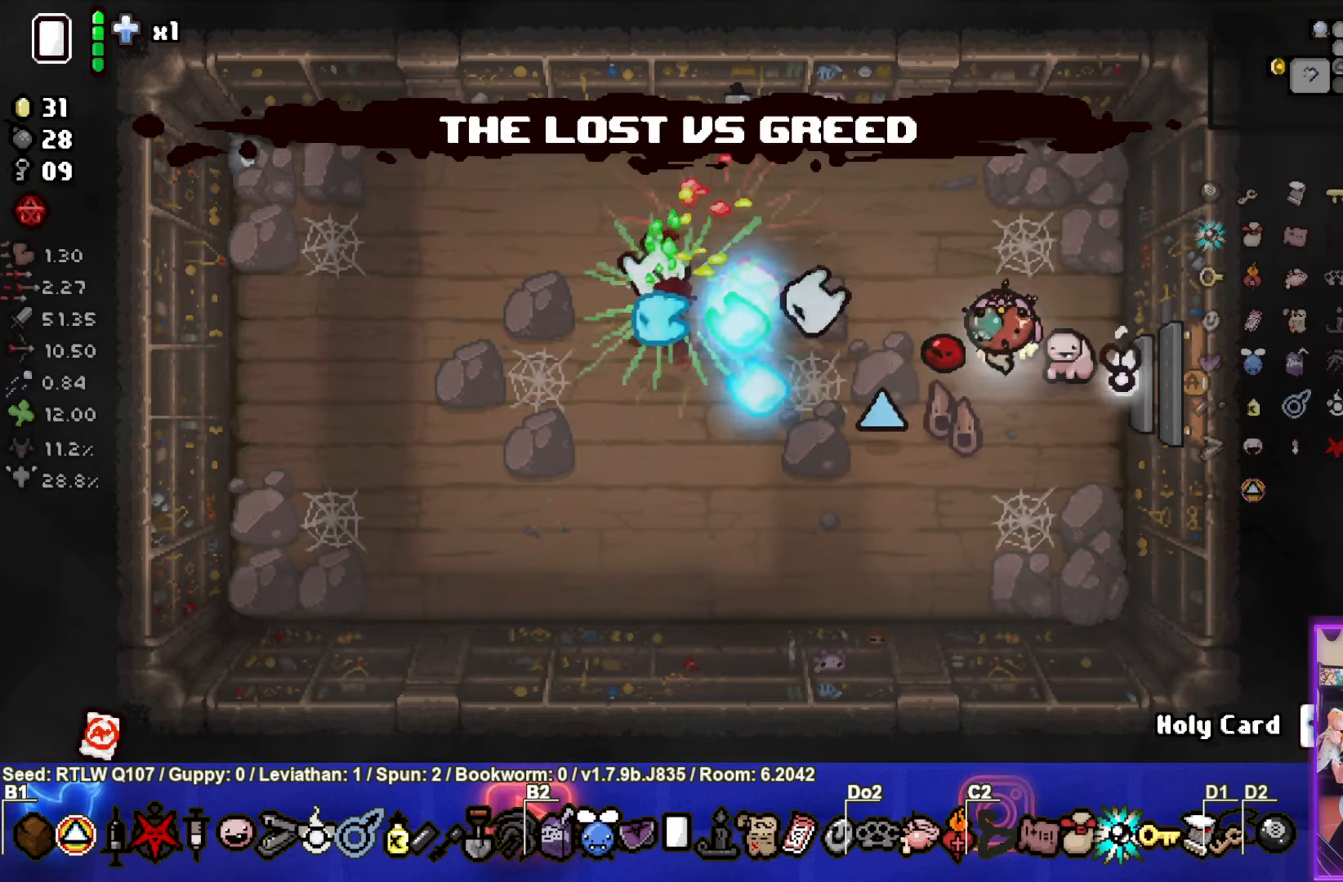
{"buttons": [], "left_stick": "right", "events": [[83, "left_stick", "down-right"], [283, "left_stick", "right"]]}
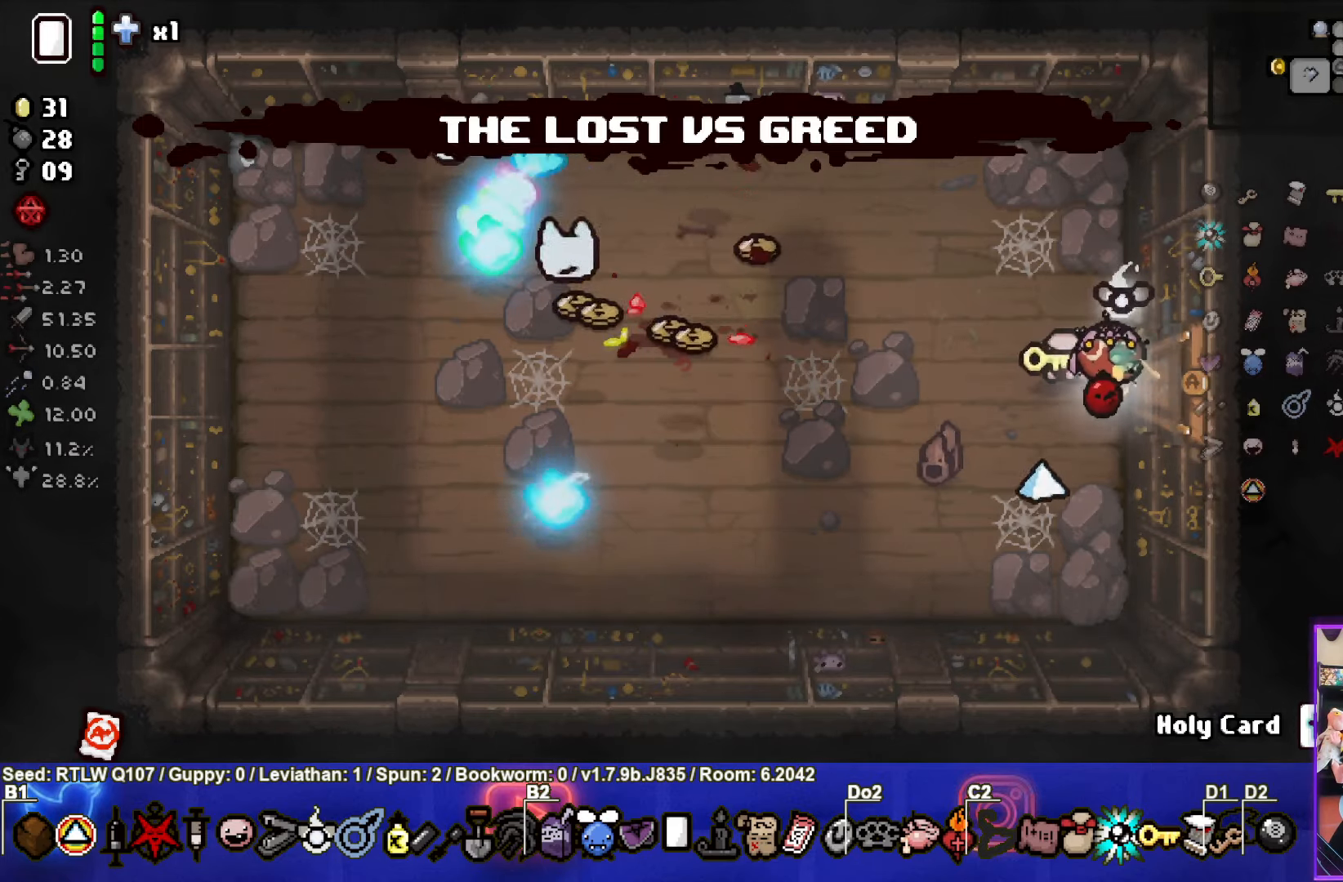
{"buttons": [], "left_stick": "right", "events": []}
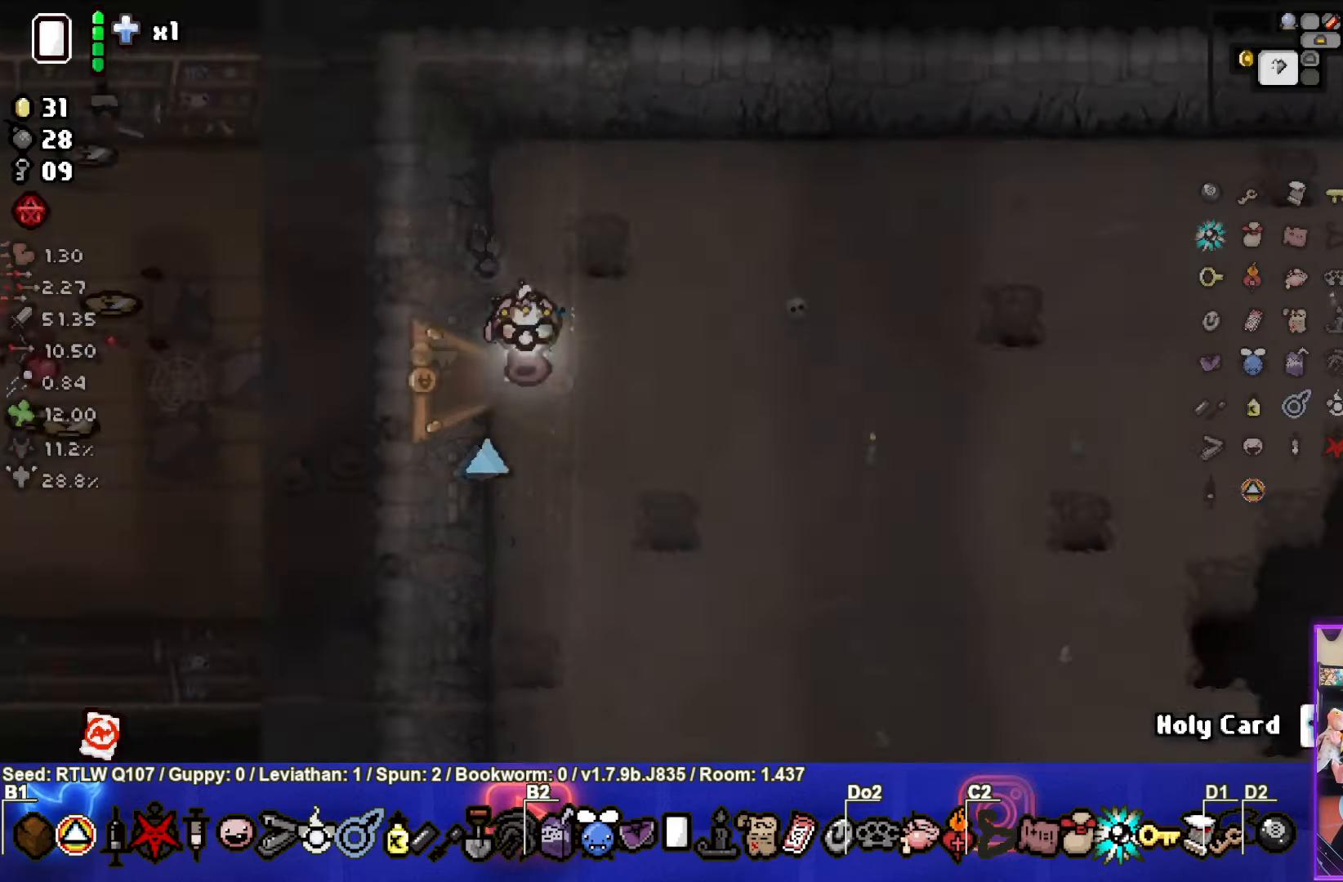
{"buttons": [], "left_stick": "down-right", "events": [[483, "left_stick", "down-right"]]}
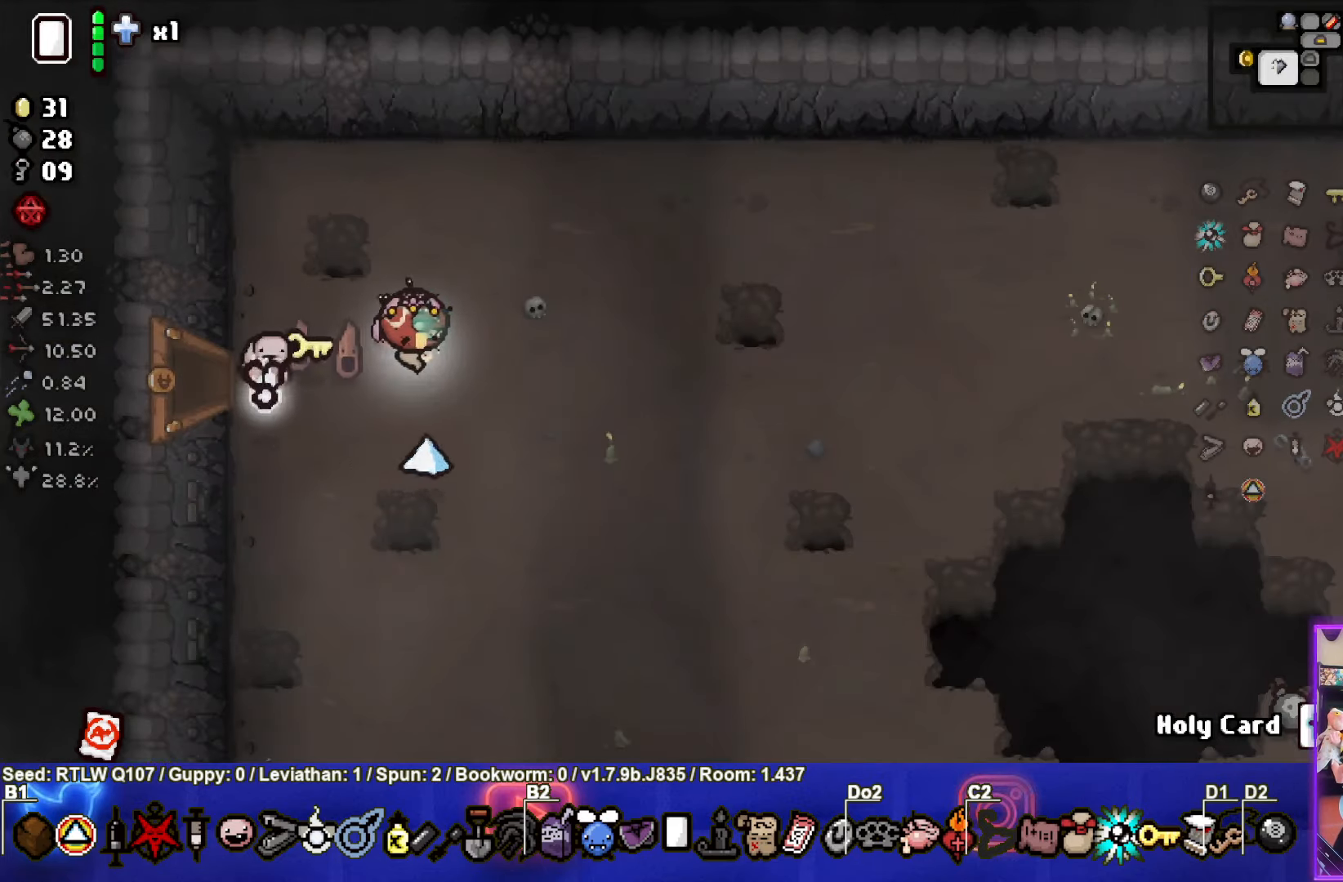
{"buttons": ["SELECT"], "left_stick": "down-right", "events": [[400, "SELECT", "down"]]}
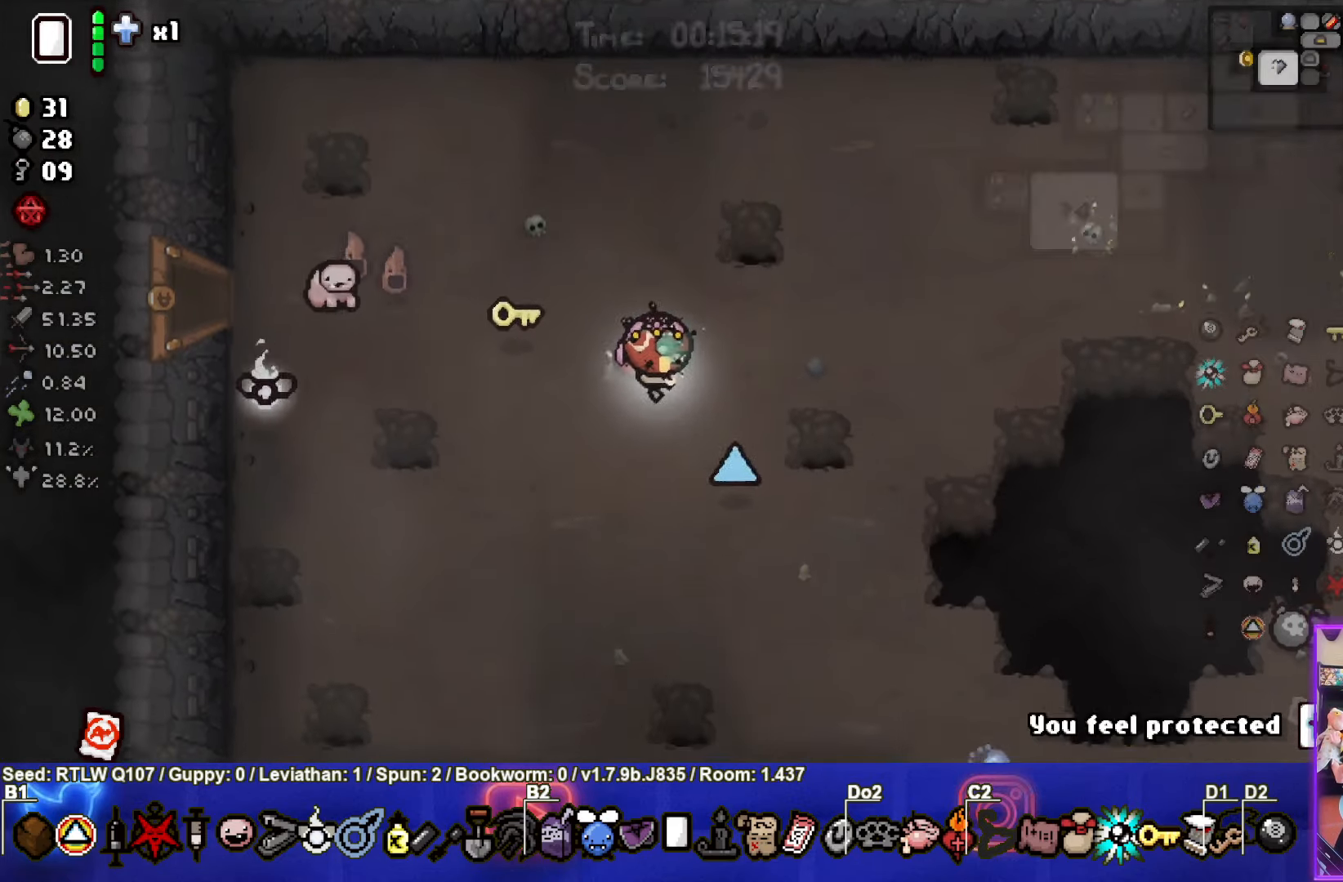
{"buttons": ["SELECT"], "left_stick": "down-right", "events": []}
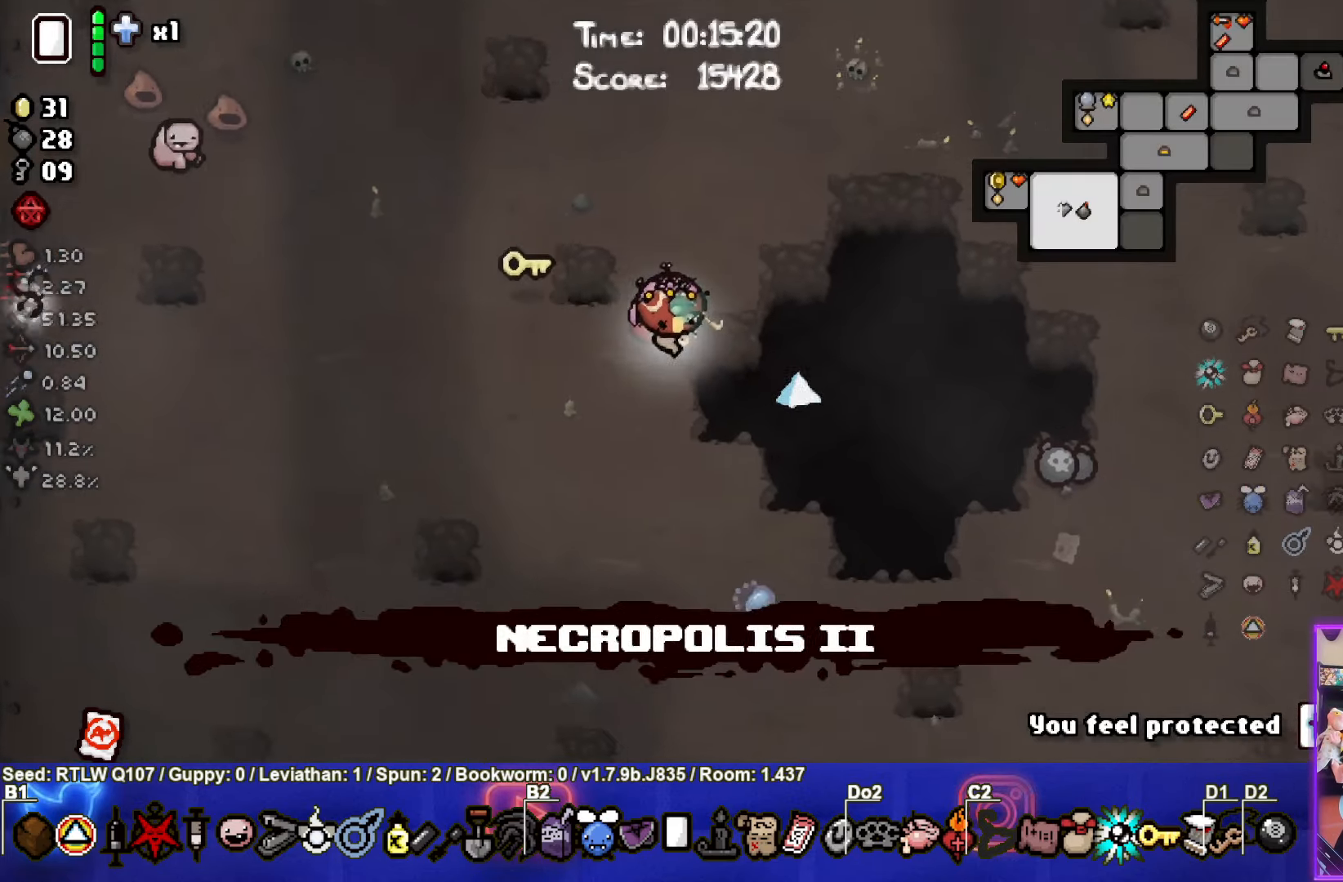
{"buttons": [], "left_stick": "down-right", "events": [[16, "SELECT", "up"]]}
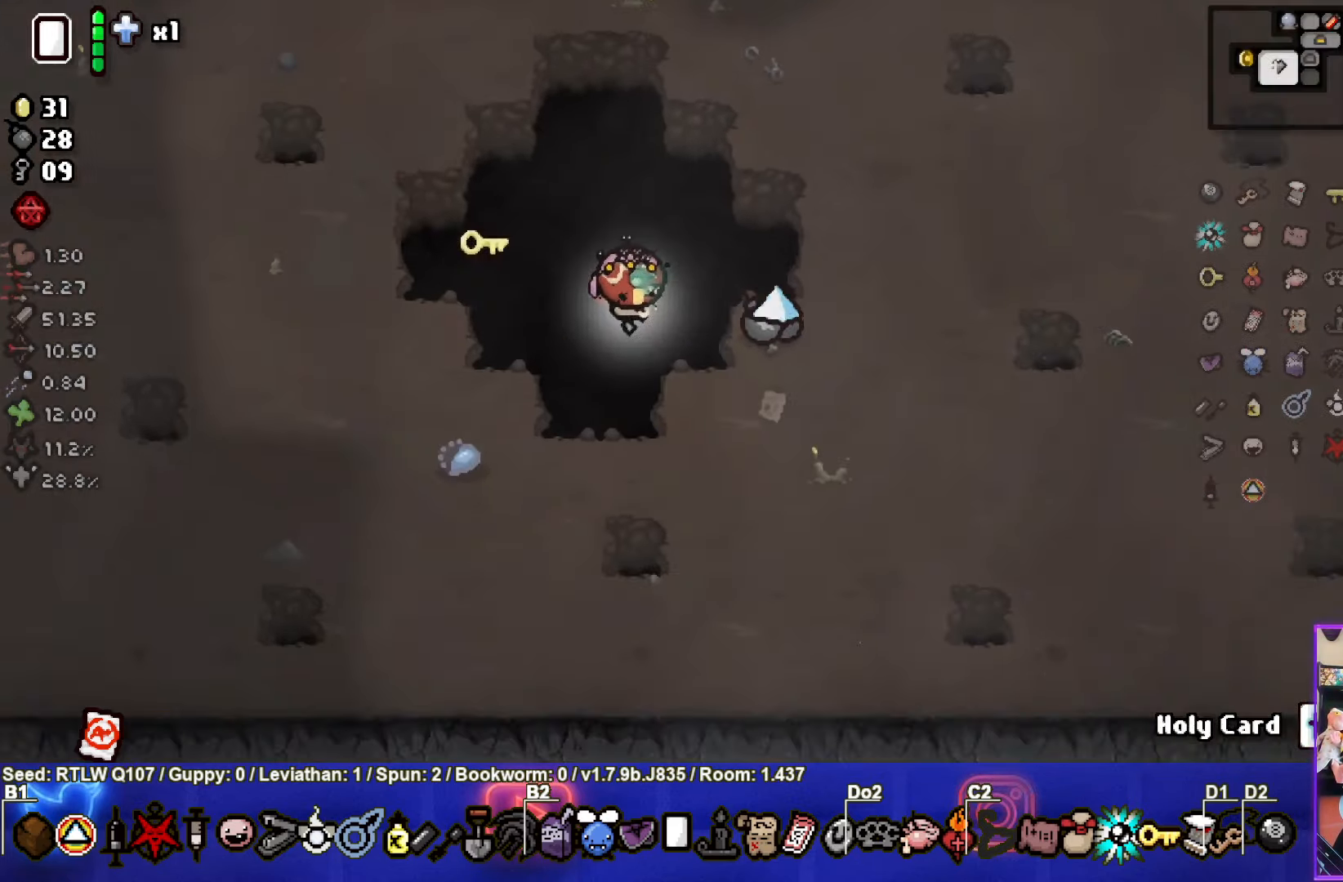
{"buttons": [], "left_stick": "right", "events": [[400, "left_stick", "right"]]}
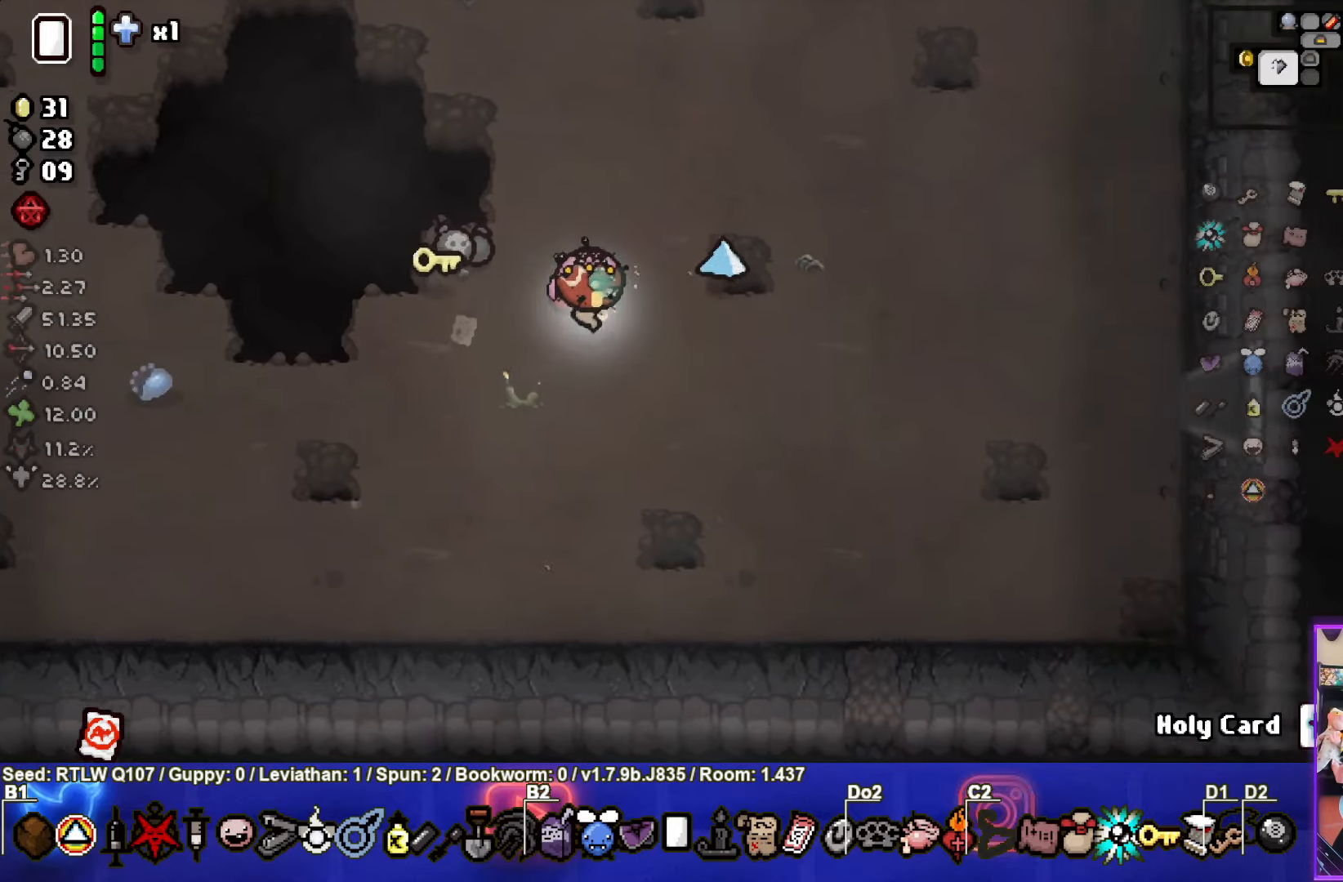
{"buttons": [], "left_stick": "down-right", "events": [[450, "left_stick", "down-right"]]}
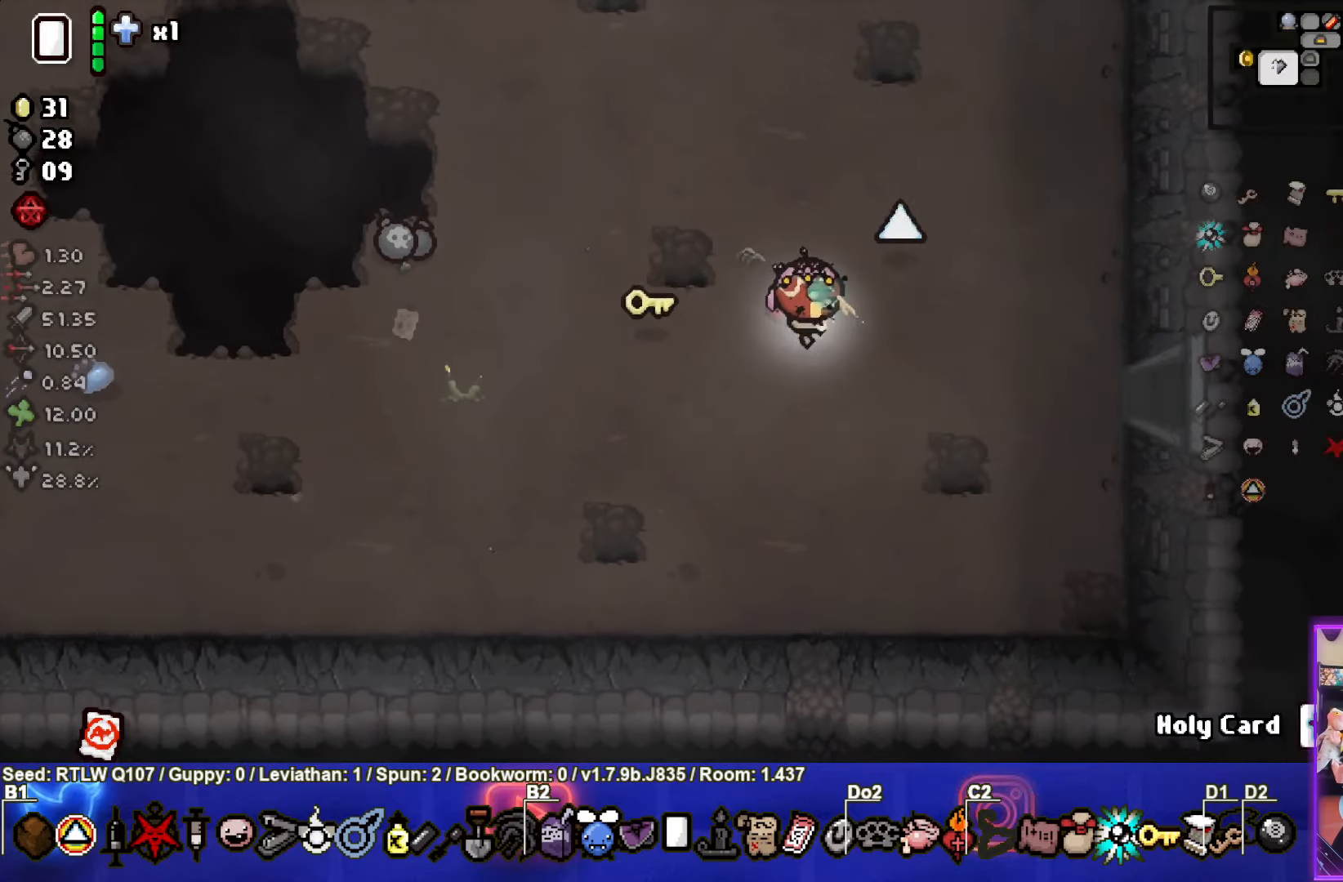
{"buttons": [], "left_stick": "right", "events": [[133, "left_stick", "right"]]}
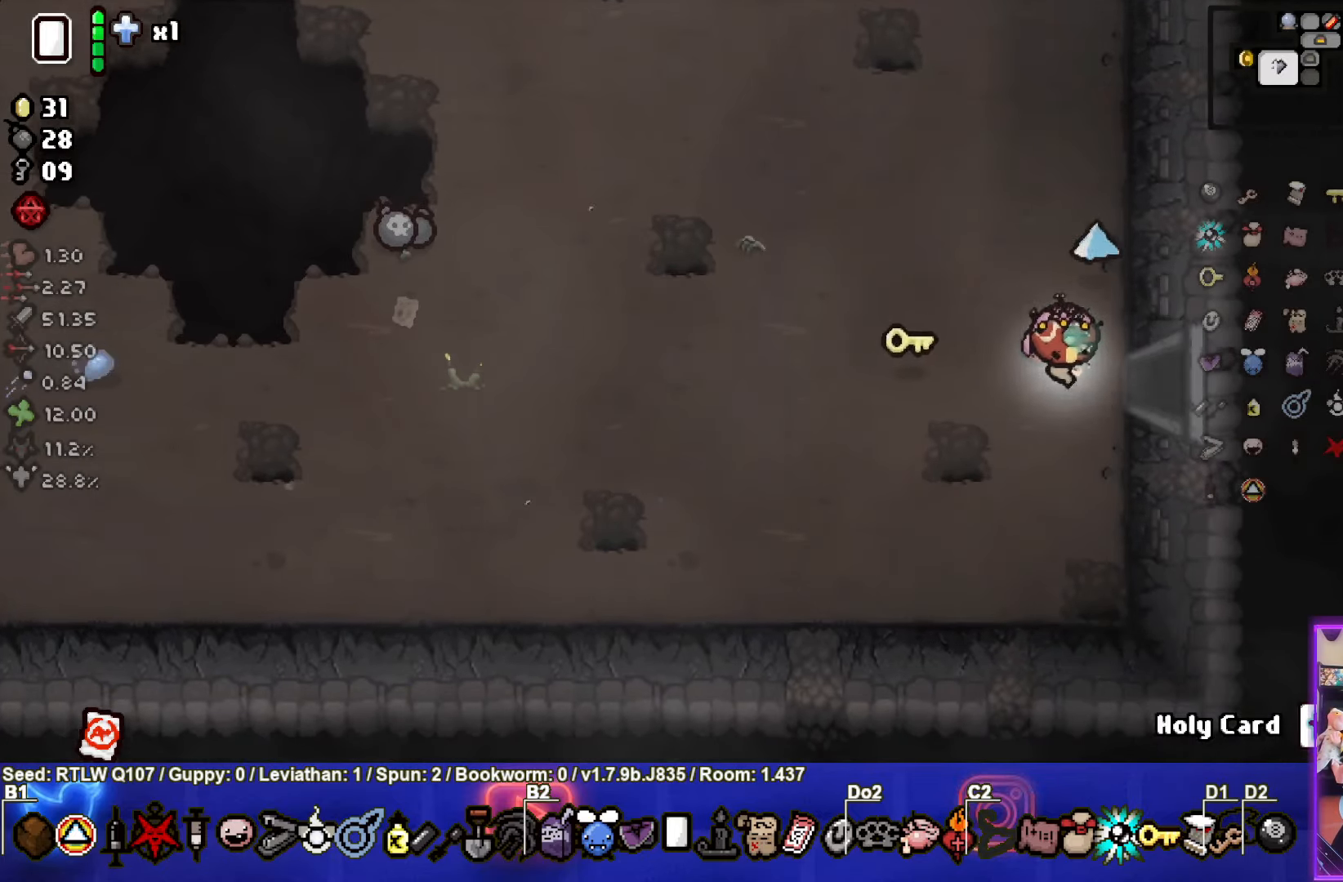
{"buttons": [], "left_stick": "center", "events": [[317, "left_stick", "center"]]}
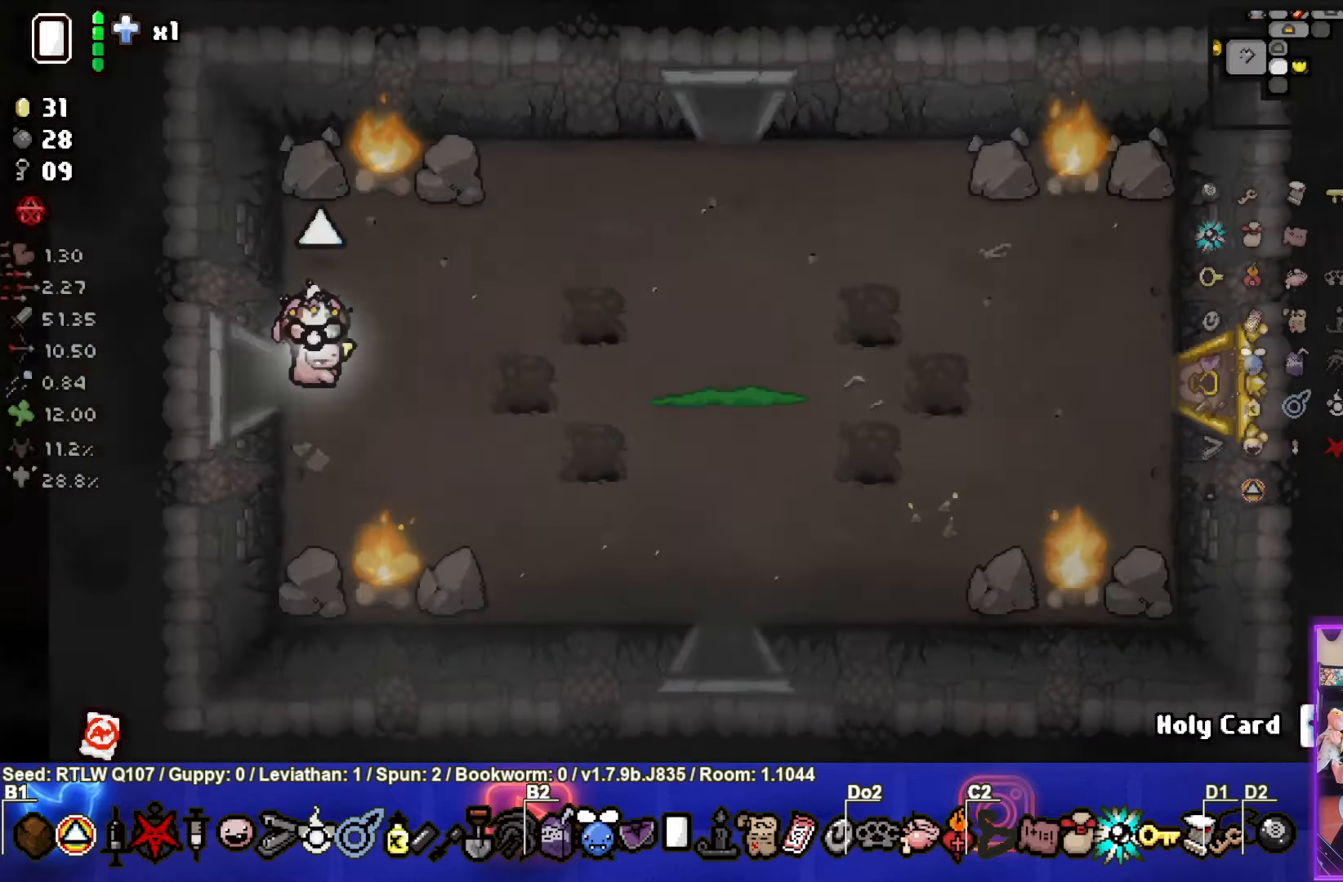
{"buttons": ["CIRCLE"], "left_stick": "right", "events": [[333, "left_stick", "right"], [483, "CIRCLE", "down"]]}
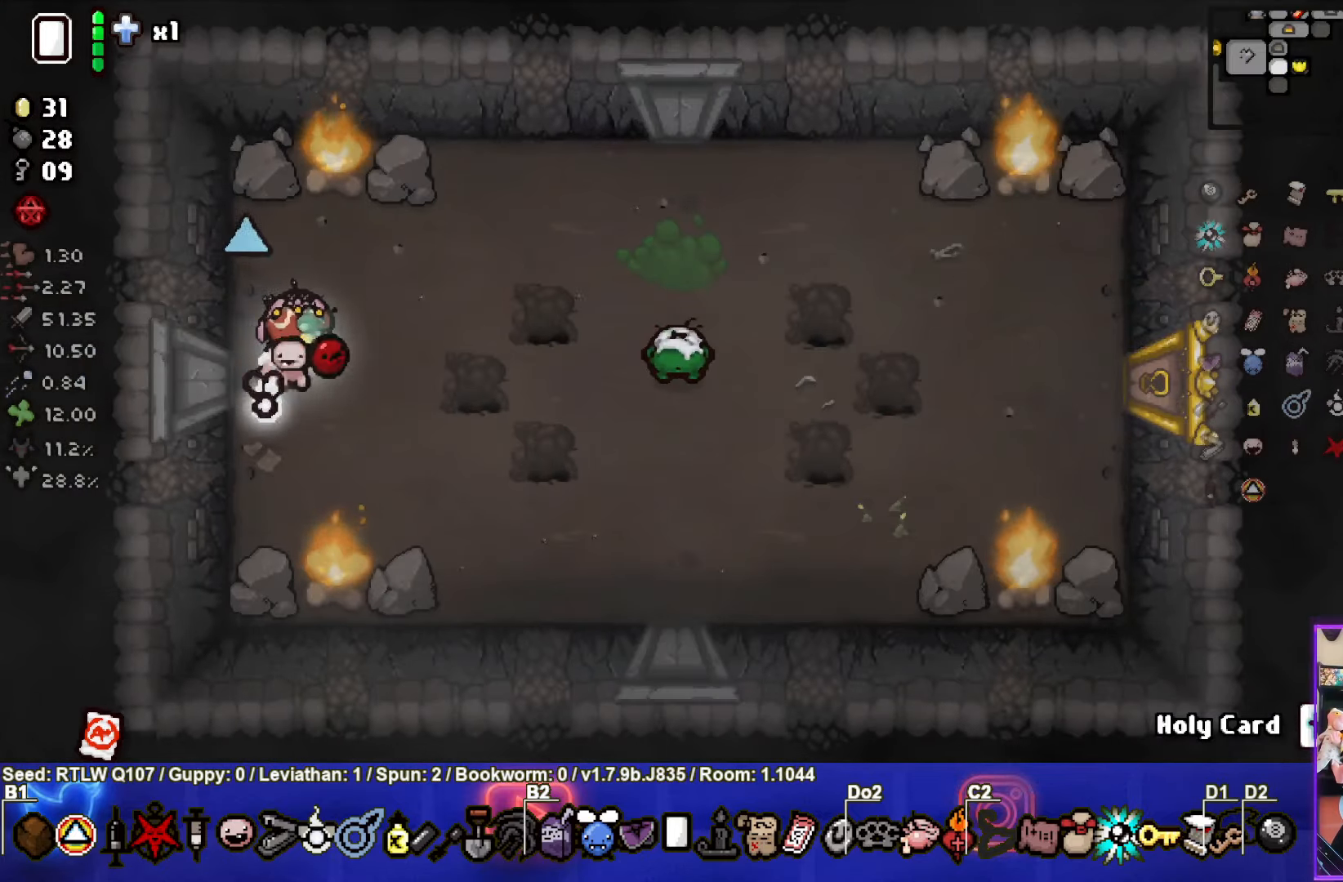
{"buttons": [], "left_stick": "center", "events": [[133, "CIRCLE", "up"], [133, "left_stick", "center"], [200, "CIRCLE", "down"], [333, "CIRCLE", "up"], [383, "CIRCLE", "down"], [500, "CIRCLE", "up"]]}
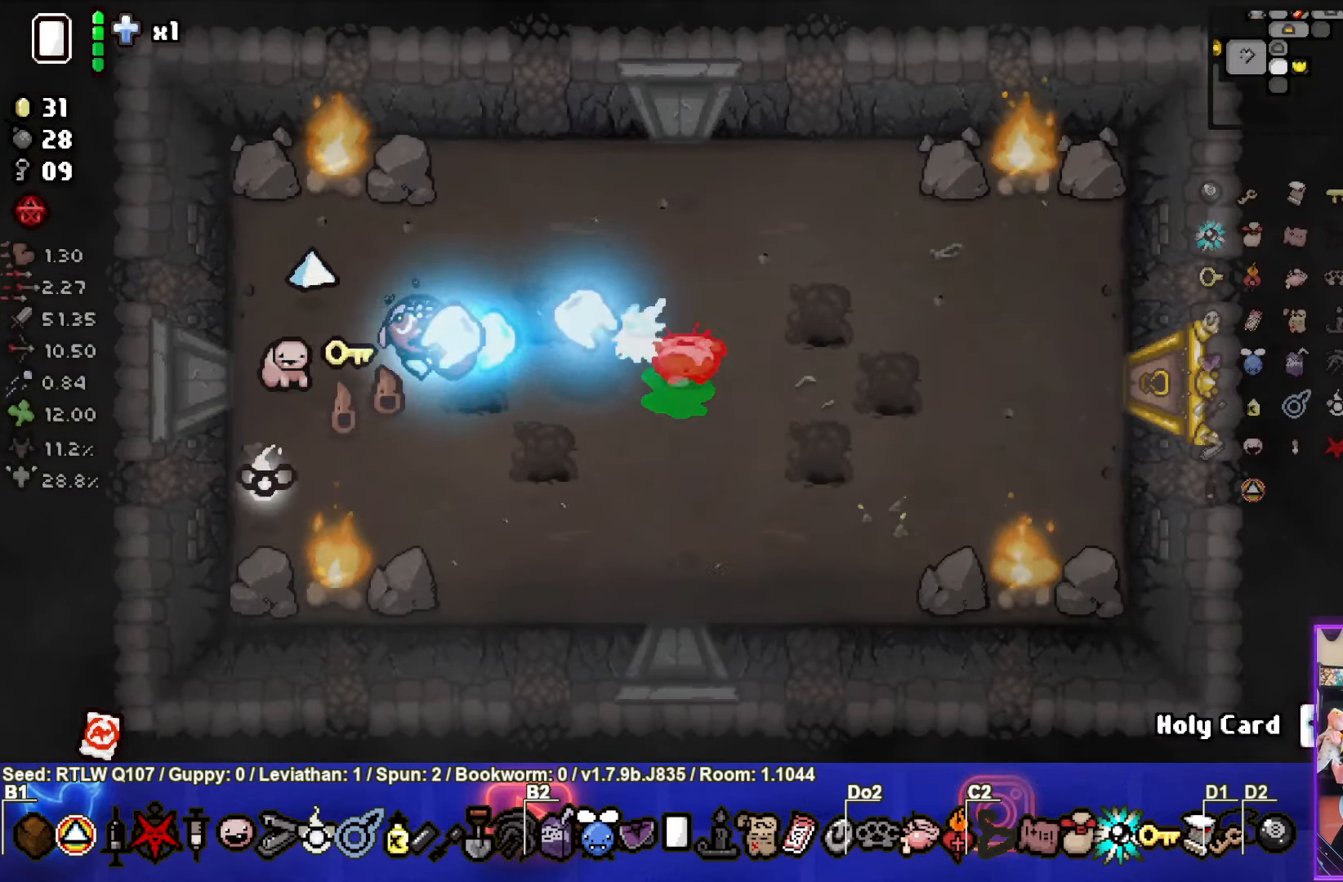
{"buttons": ["CIRCLE"], "left_stick": "right", "events": [[50, "CIRCLE", "down"], [83, "left_stick", "left"], [183, "left_stick", "right"], [200, "CIRCLE", "up"], [250, "CIRCLE", "down"], [383, "CIRCLE", "up"], [433, "CIRCLE", "down"]]}
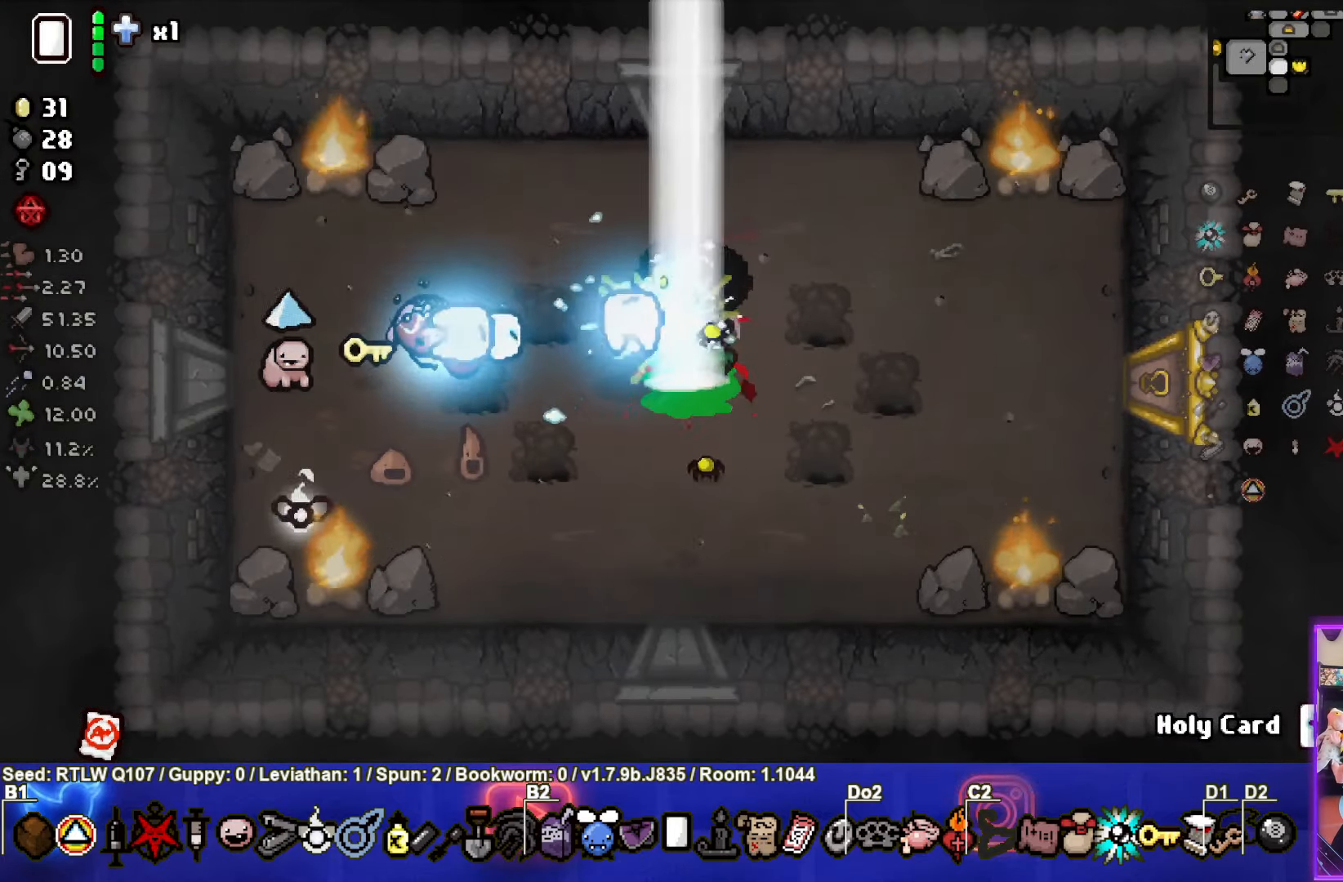
{"buttons": ["CIRCLE"], "left_stick": "up-right", "events": [[50, "CIRCLE", "up"], [117, "CIRCLE", "down"], [250, "CIRCLE", "up"], [300, "CIRCLE", "down"], [433, "CIRCLE", "up"], [450, "left_stick", "up-right"], [500, "CIRCLE", "down"]]}
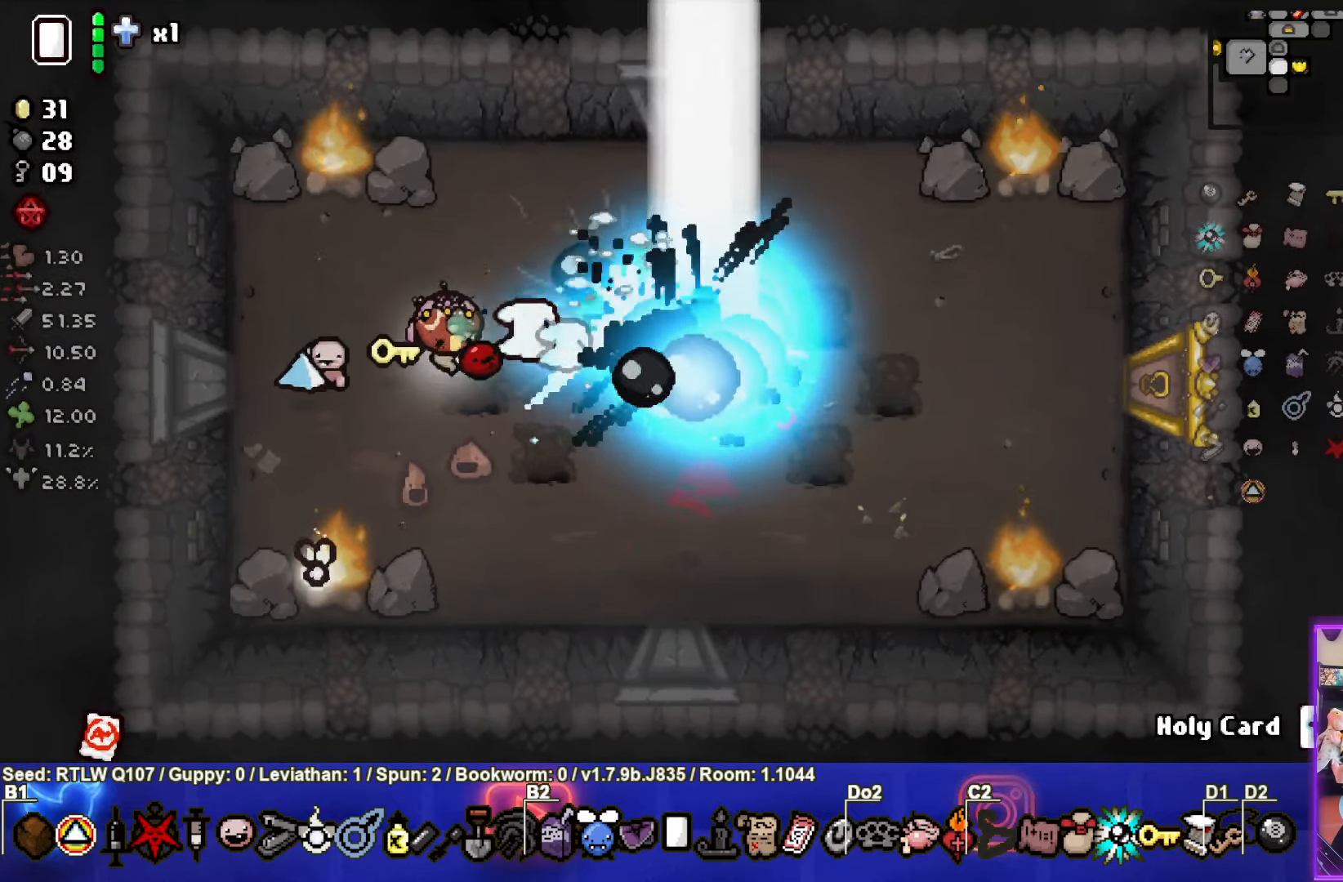
{"buttons": ["CIRCLE"], "left_stick": "up-right", "events": [[83, "left_stick", "right"], [133, "CIRCLE", "up"], [200, "CIRCLE", "down"], [267, "left_stick", "center"], [334, "CIRCLE", "up"], [400, "CIRCLE", "down"], [417, "left_stick", "up-right"]]}
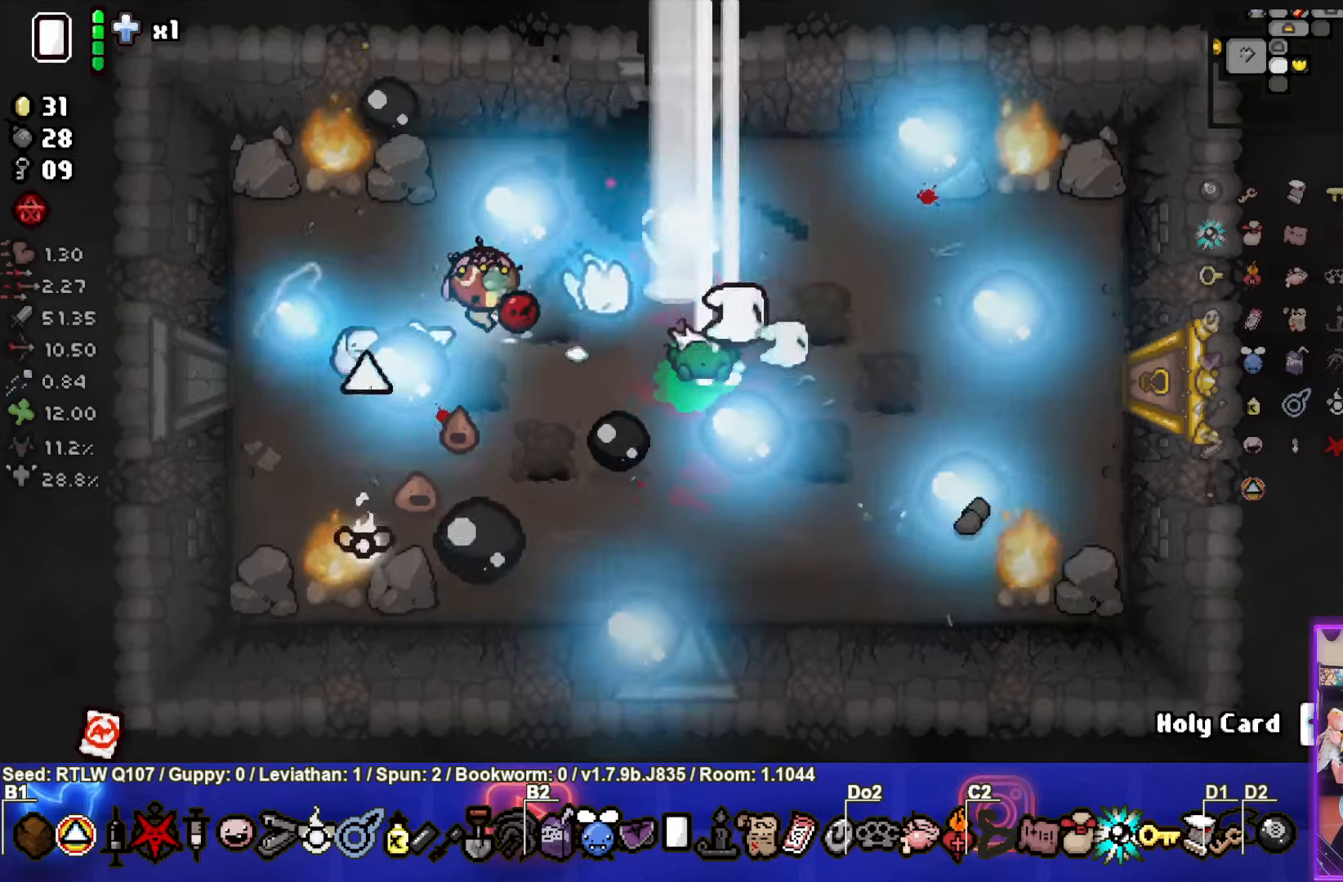
{"buttons": [], "left_stick": "up-right", "events": [[34, "CIRCLE", "up"], [100, "CIRCLE", "down"], [234, "CIRCLE", "up"], [234, "left_stick", "center"], [300, "CIRCLE", "down"], [400, "left_stick", "up-right"], [450, "CIRCLE", "up"]]}
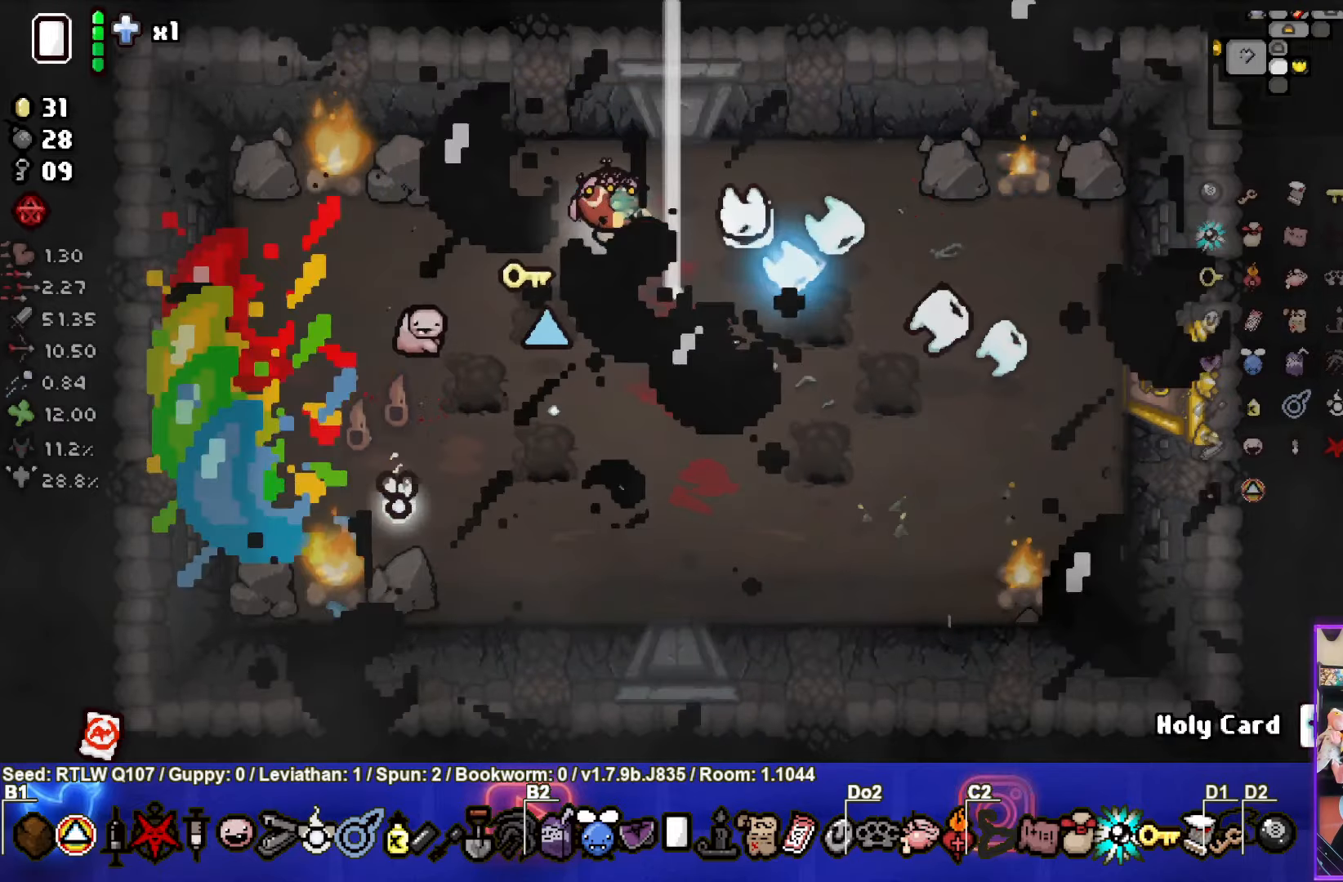
{"buttons": ["TRIANGLE"], "left_stick": "down-right", "events": [[17, "CIRCLE", "down"], [17, "left_stick", "right"], [117, "left_stick", "down-right"], [150, "CIRCLE", "up"], [434, "TRIANGLE", "down"]]}
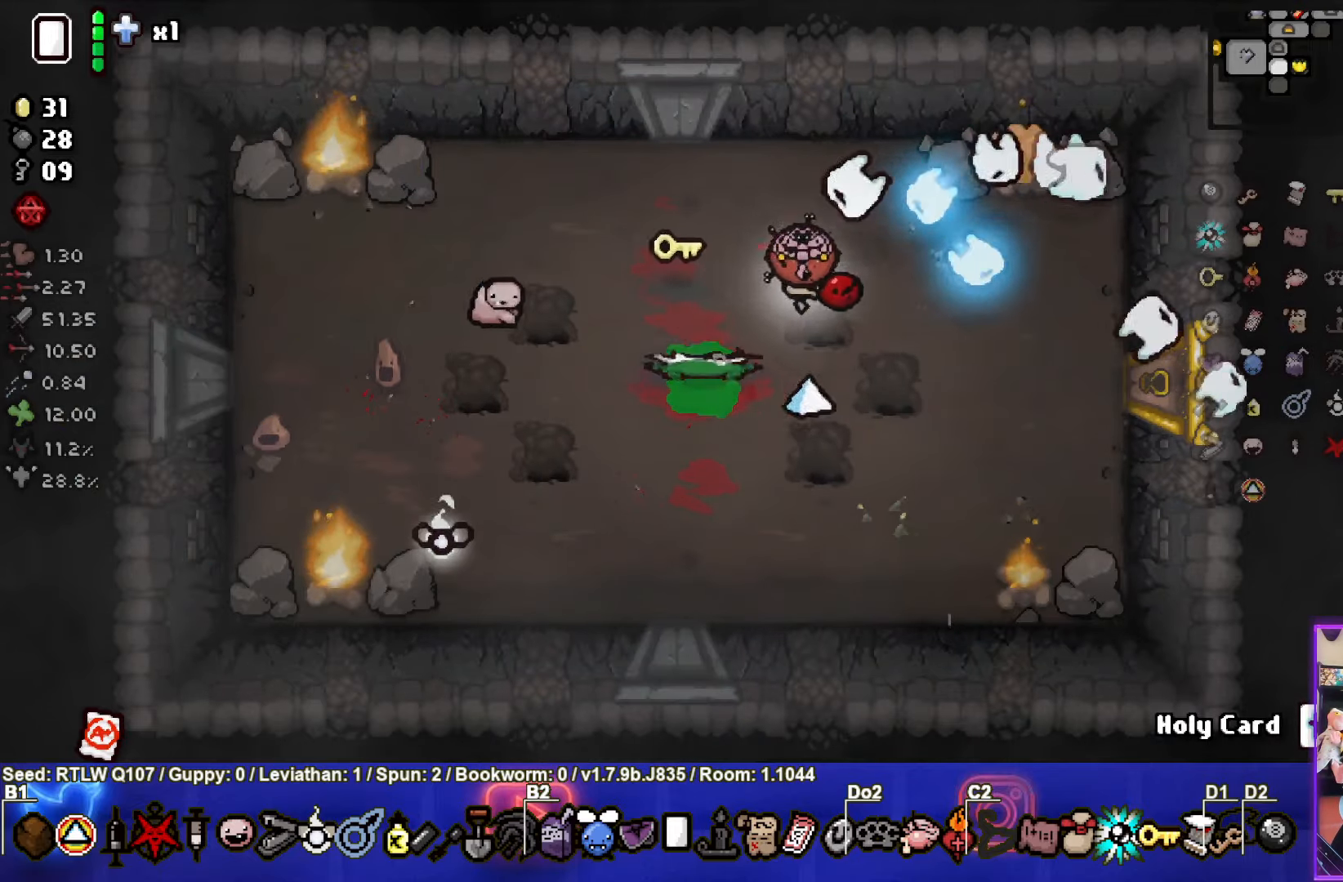
{"buttons": [], "left_stick": "left", "events": [[67, "TRIANGLE", "up"], [150, "left_stick", "down-left"], [167, "TRIANGLE", "down"], [284, "TRIANGLE", "up"], [400, "TRIANGLE", "down"], [500, "TRIANGLE", "up"], [500, "left_stick", "left"]]}
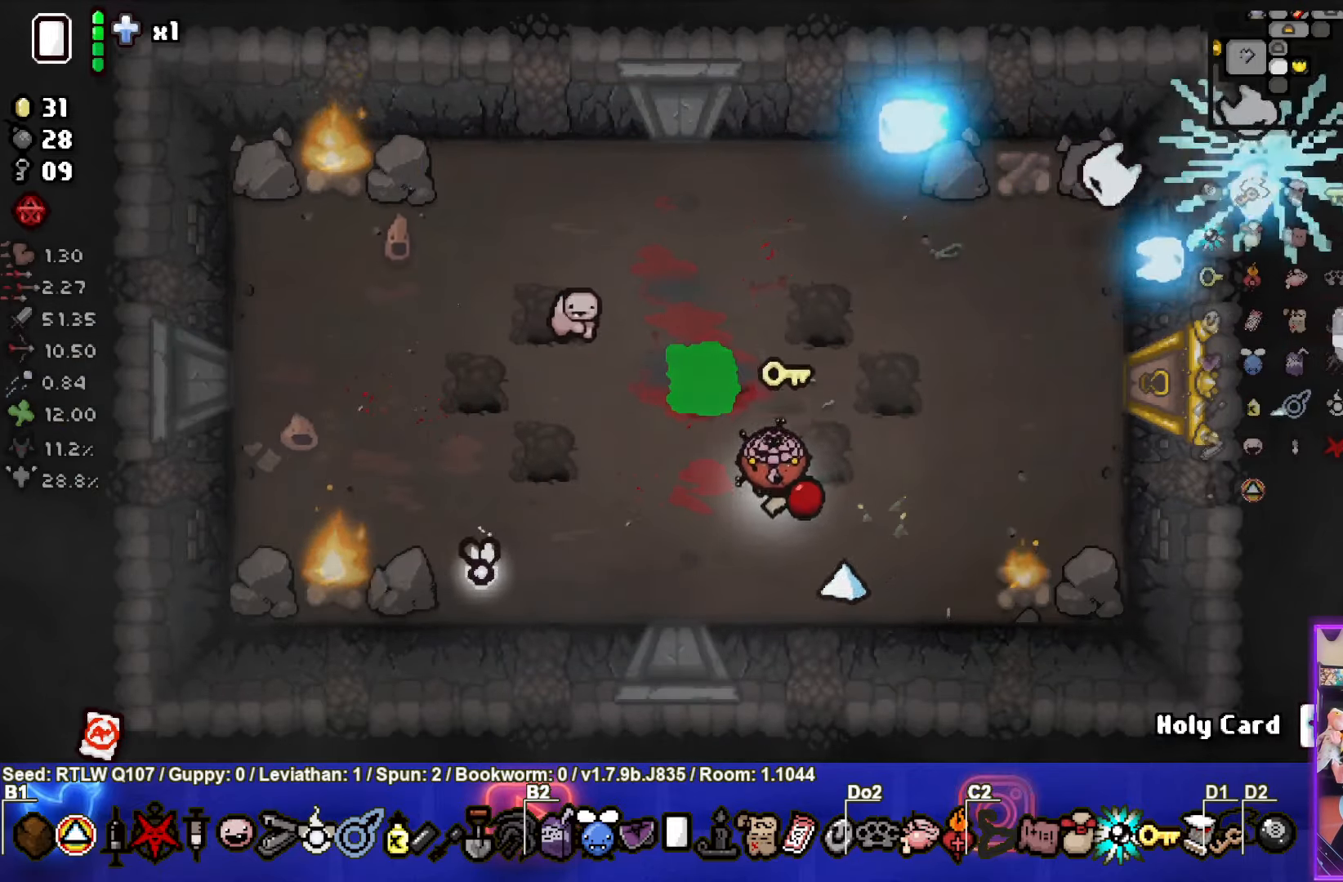
{"buttons": ["CIRCLE"], "left_stick": "up-left", "events": [[100, "CIRCLE", "down"], [150, "left_stick", "up-left"], [250, "CIRCLE", "up"], [384, "CIRCLE", "down"]]}
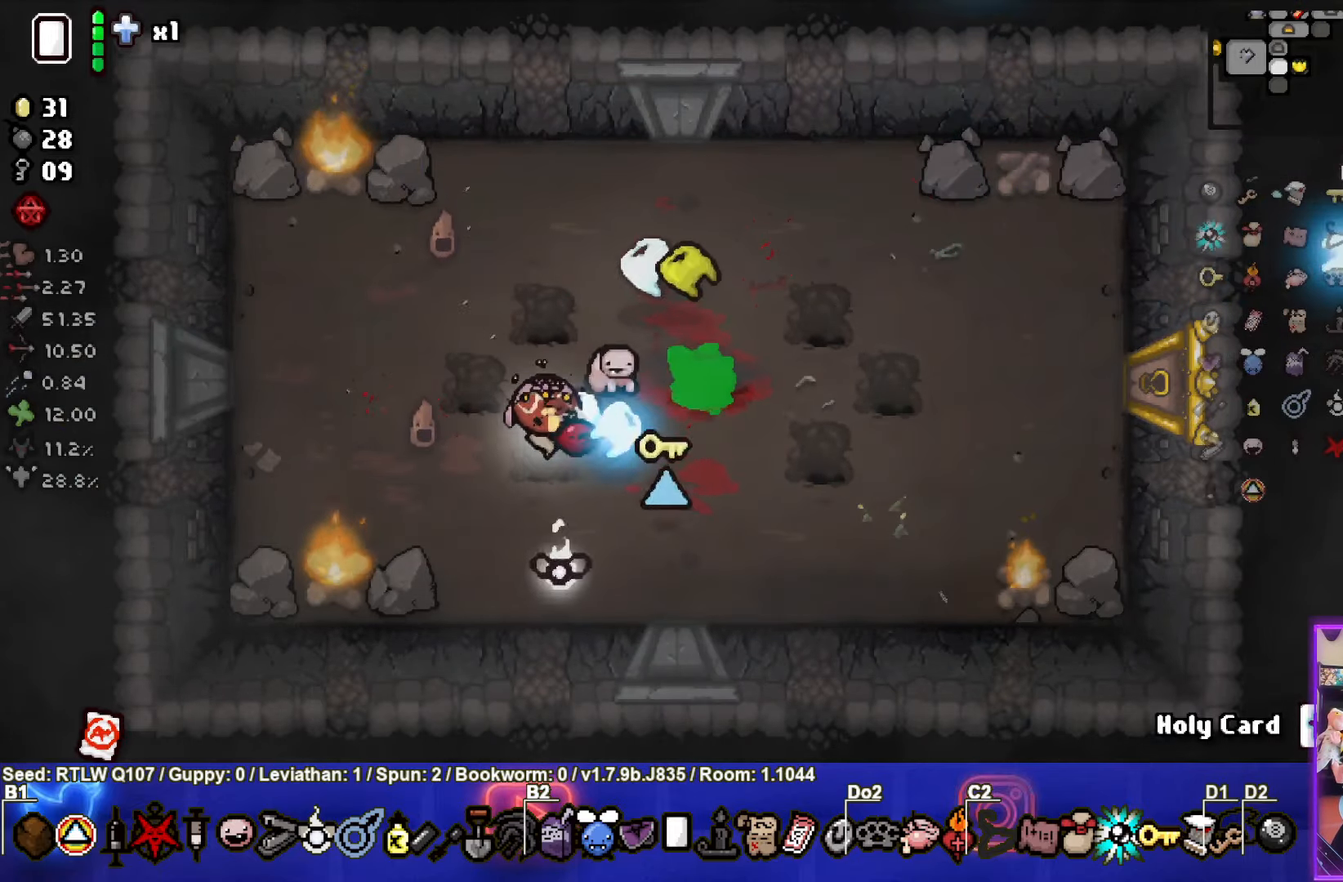
{"buttons": [], "left_stick": "up-right", "events": [[17, "CIRCLE", "up"], [100, "CROSS", "down"], [167, "left_stick", "up-right"], [250, "CROSS", "up"], [317, "CROSS", "down"], [450, "CROSS", "up"]]}
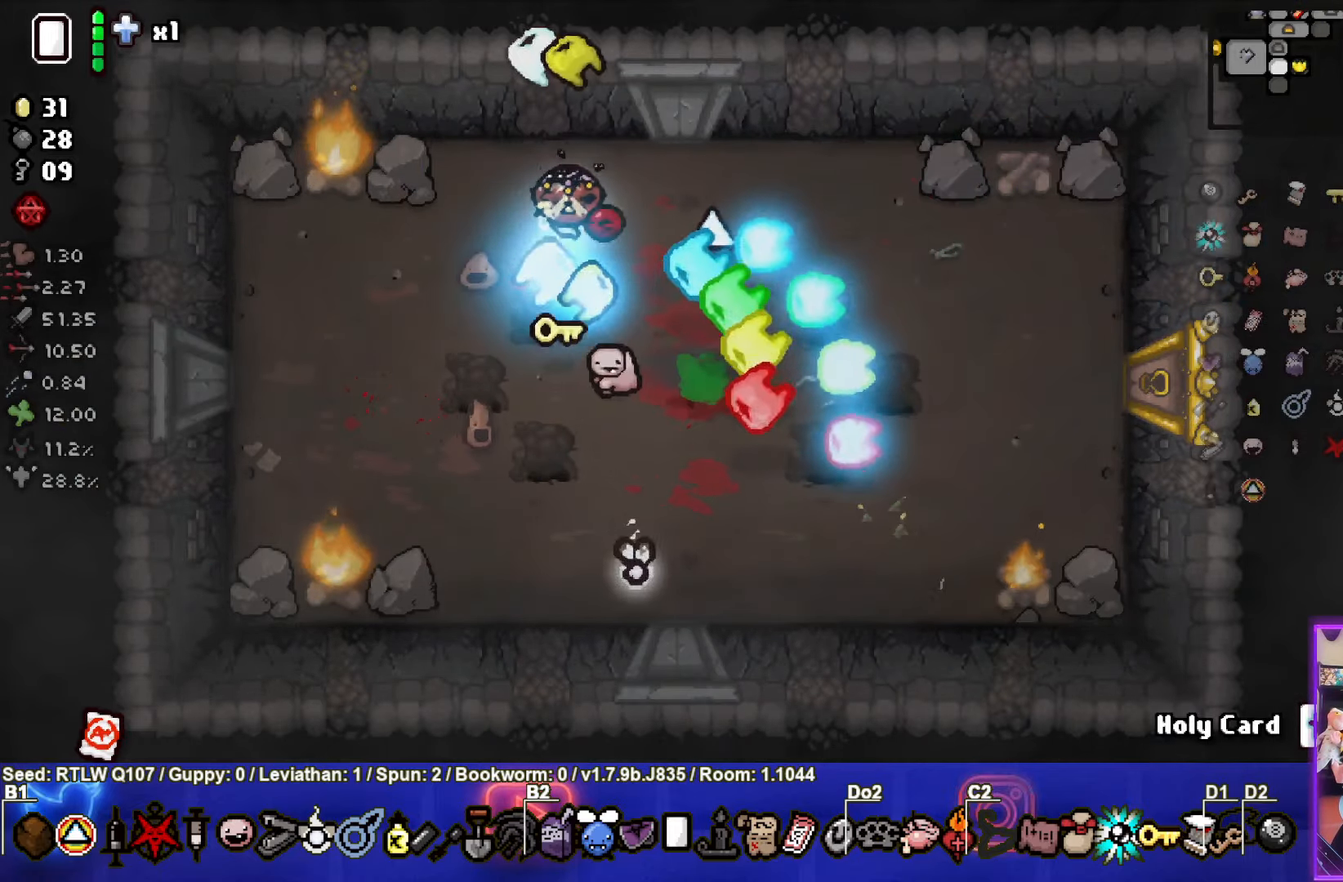
{"buttons": ["SQUARE"], "left_stick": "down-right", "events": [[34, "CROSS", "down"], [100, "left_stick", "right"], [167, "CROSS", "up"], [217, "left_stick", "down-right"], [267, "SQUARE", "down"], [417, "SQUARE", "up"], [484, "SQUARE", "down"]]}
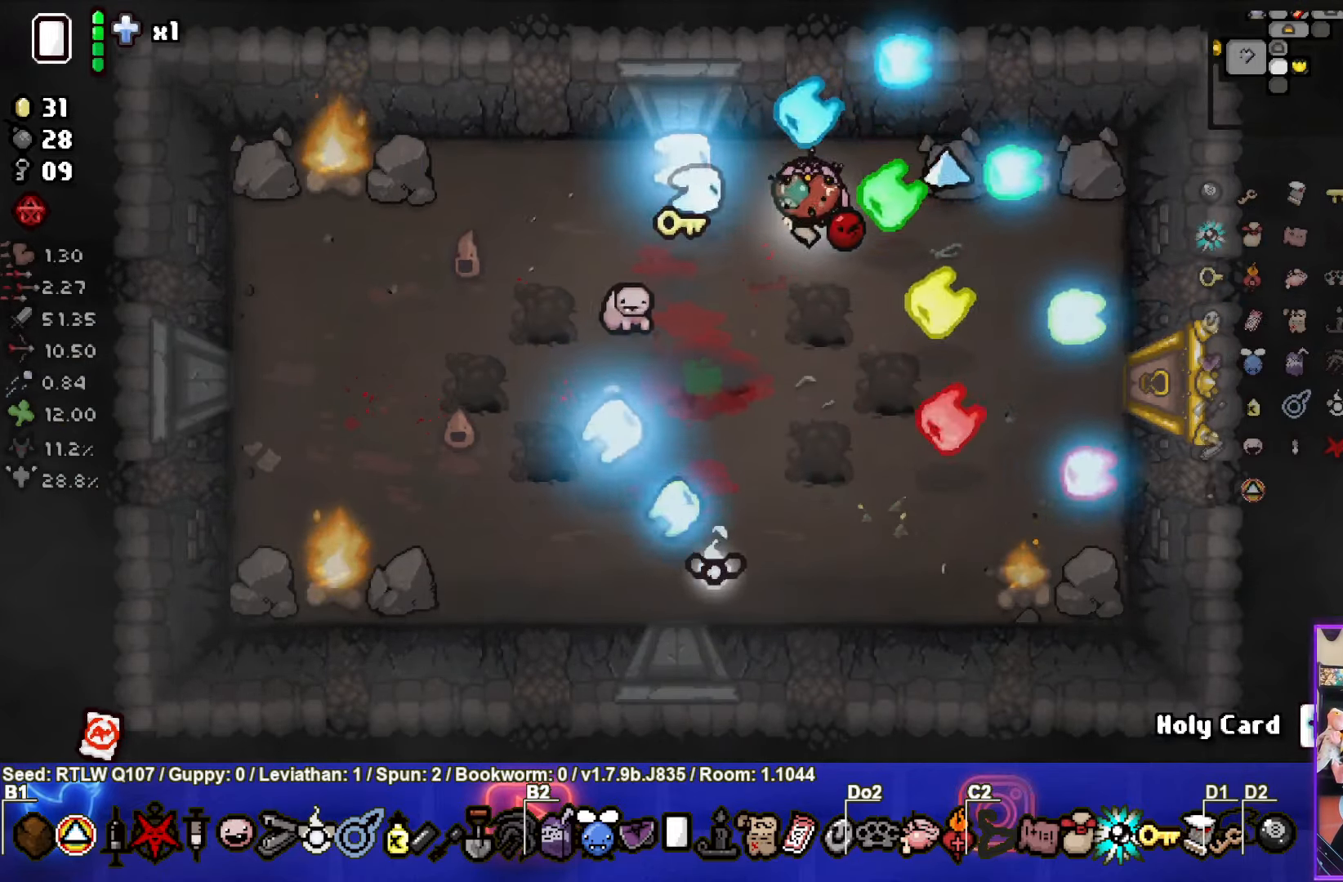
{"buttons": ["TRIANGLE"], "left_stick": "down-left", "events": [[134, "SQUARE", "up"], [150, "left_stick", "down"], [267, "TRIANGLE", "down"], [417, "TRIANGLE", "up"], [484, "left_stick", "down-left"], [500, "TRIANGLE", "down"]]}
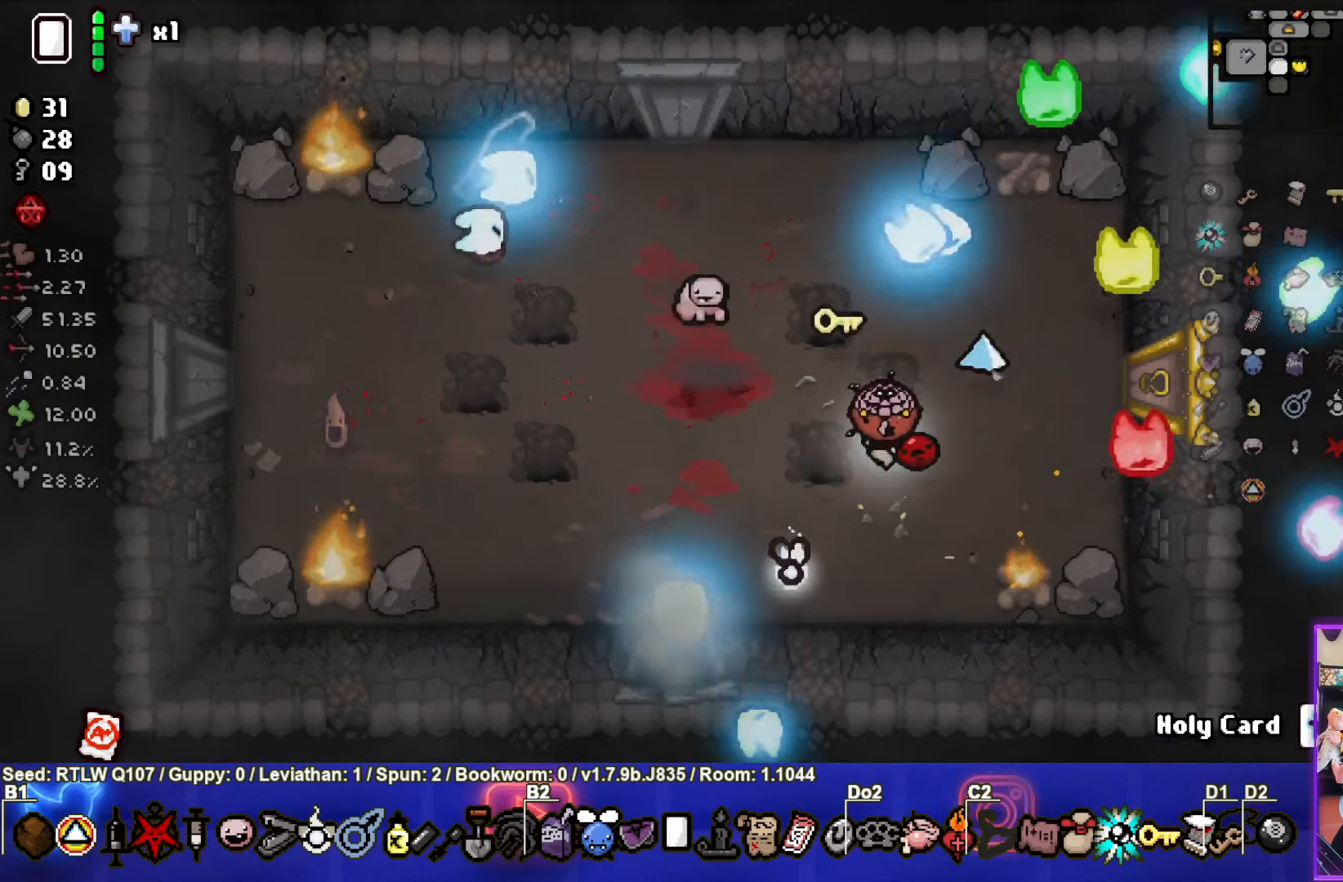
{"buttons": ["CIRCLE"], "left_stick": "up-left", "events": [[134, "TRIANGLE", "up"], [200, "TRIANGLE", "down"], [350, "TRIANGLE", "up"], [433, "left_stick", "up-left"], [483, "CIRCLE", "down"]]}
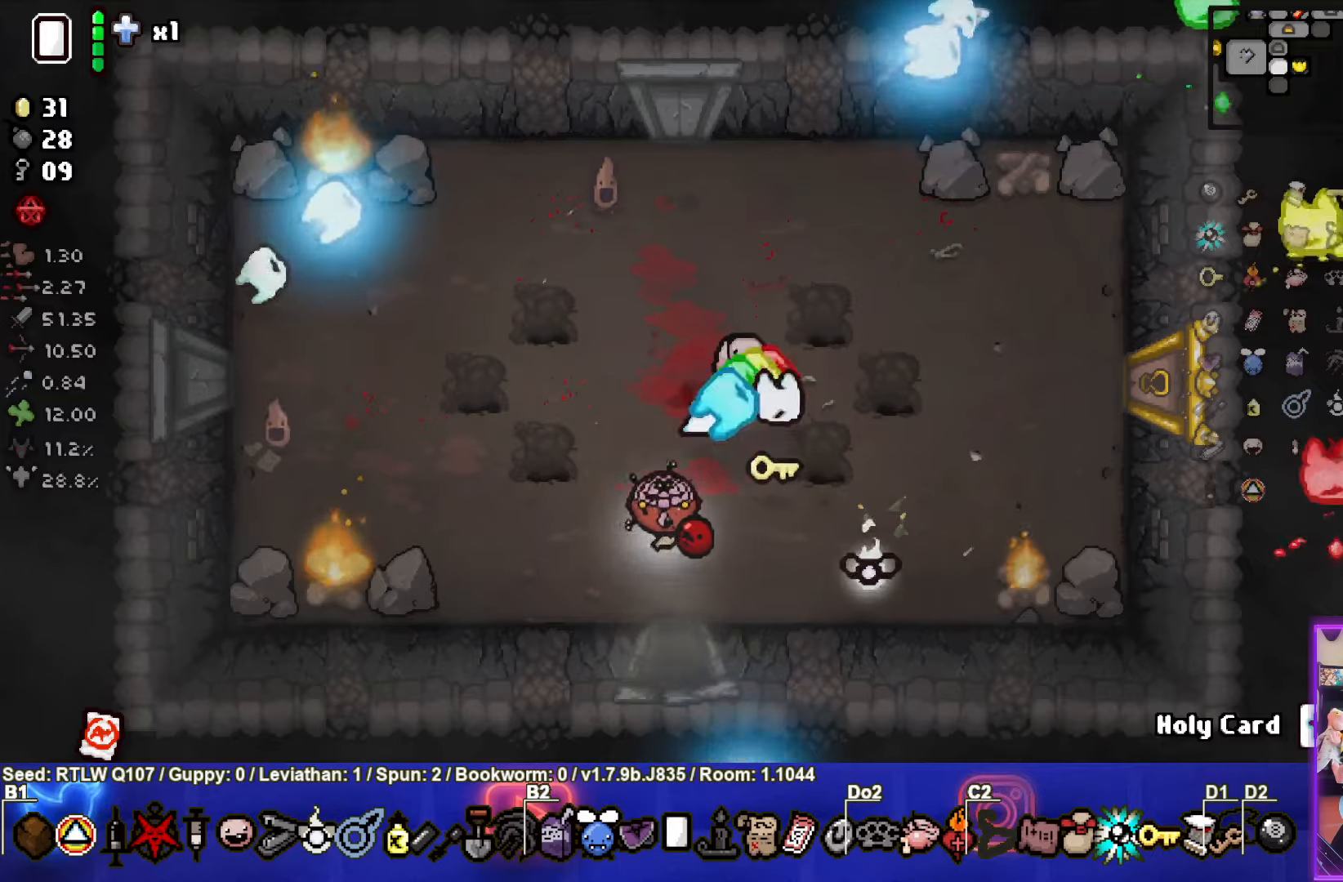
{"buttons": [], "left_stick": "up", "events": [[116, "CIRCLE", "up"], [366, "CROSS", "down"], [416, "left_stick", "up"], [483, "CROSS", "up"]]}